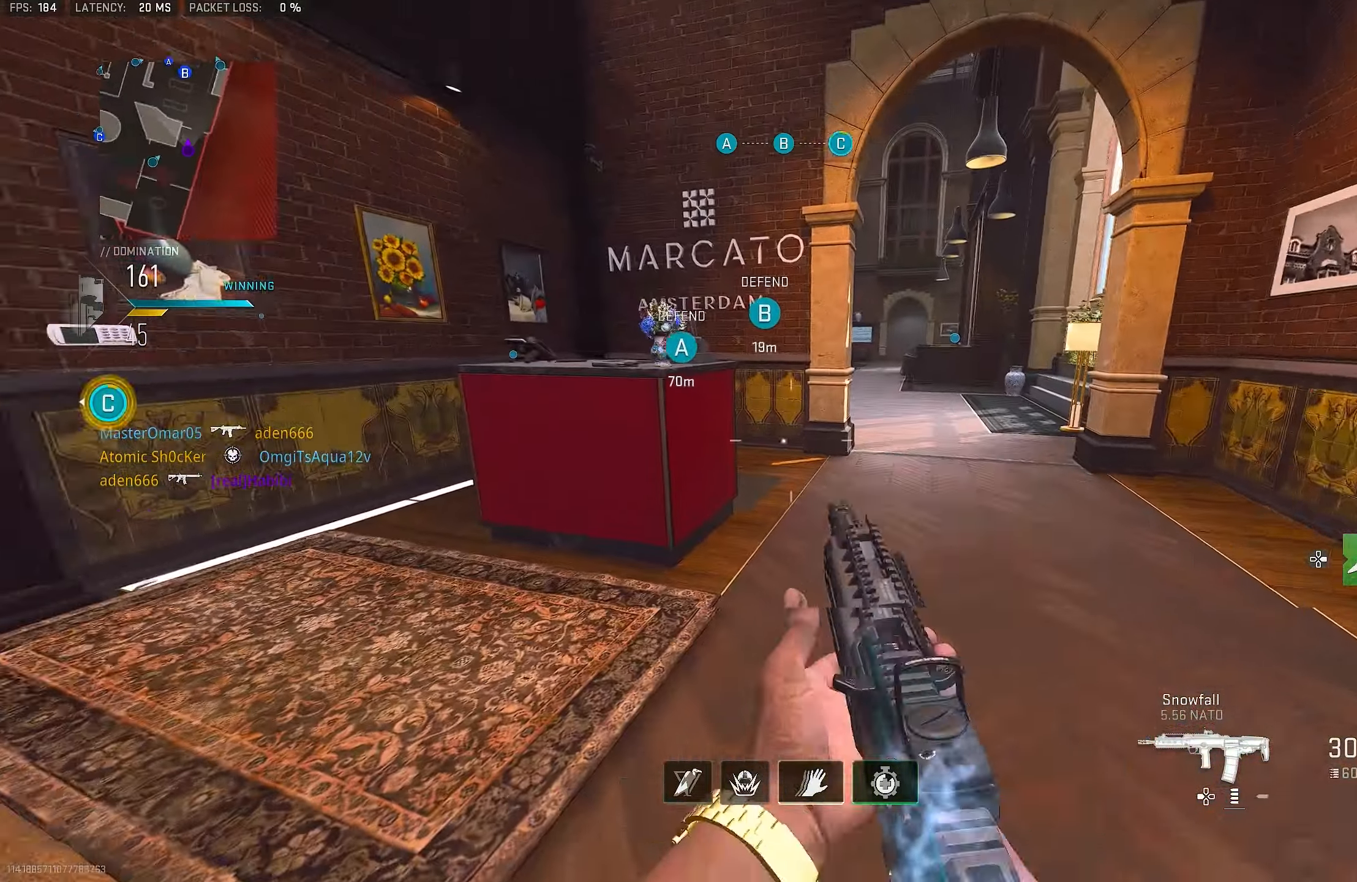
Gameplay with a controller (PlayStation layout); each line is a JSON object with the inputs held at the frame after it. "events" lists button and stick changes between this image and that frame as [ms after this image, input, new state], when the widget could be followed in between.
{"buttons": [], "left_stick": "up", "right_stick": "center", "events": [[50, "right_stick", "left"], [150, "left_stick", "up-left"], [317, "L3", "down"], [350, "right_stick", "center"], [417, "L3", "up"], [417, "TRIANGLE", "down"], [484, "TRIANGLE", "up"], [484, "left_stick", "up"]]}
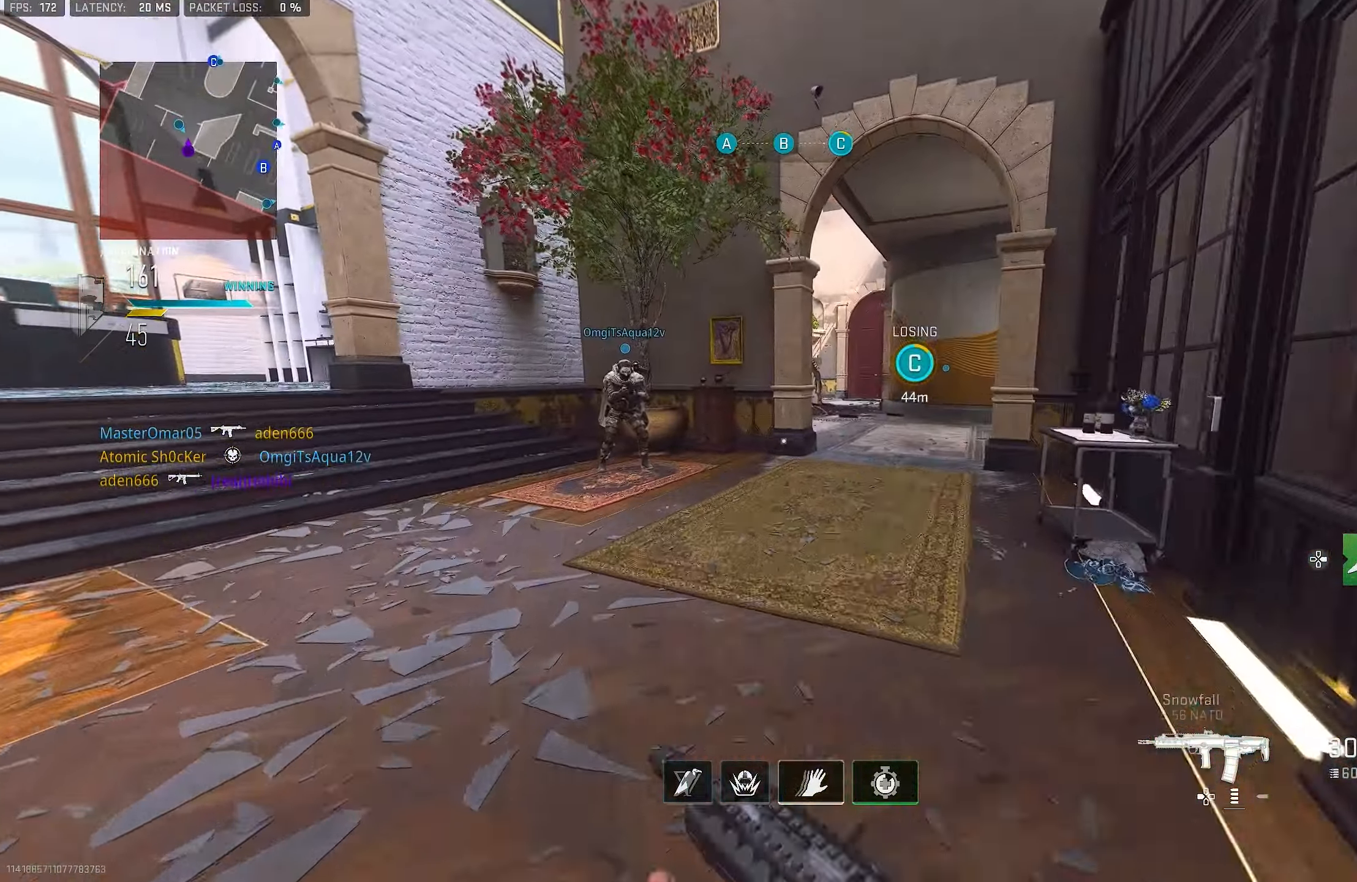
{"buttons": ["CROSS"], "left_stick": "up", "right_stick": "center", "events": [[217, "L3", "down"], [317, "right_stick", "right"], [350, "L3", "up"], [450, "CROSS", "down"], [484, "right_stick", "center"]]}
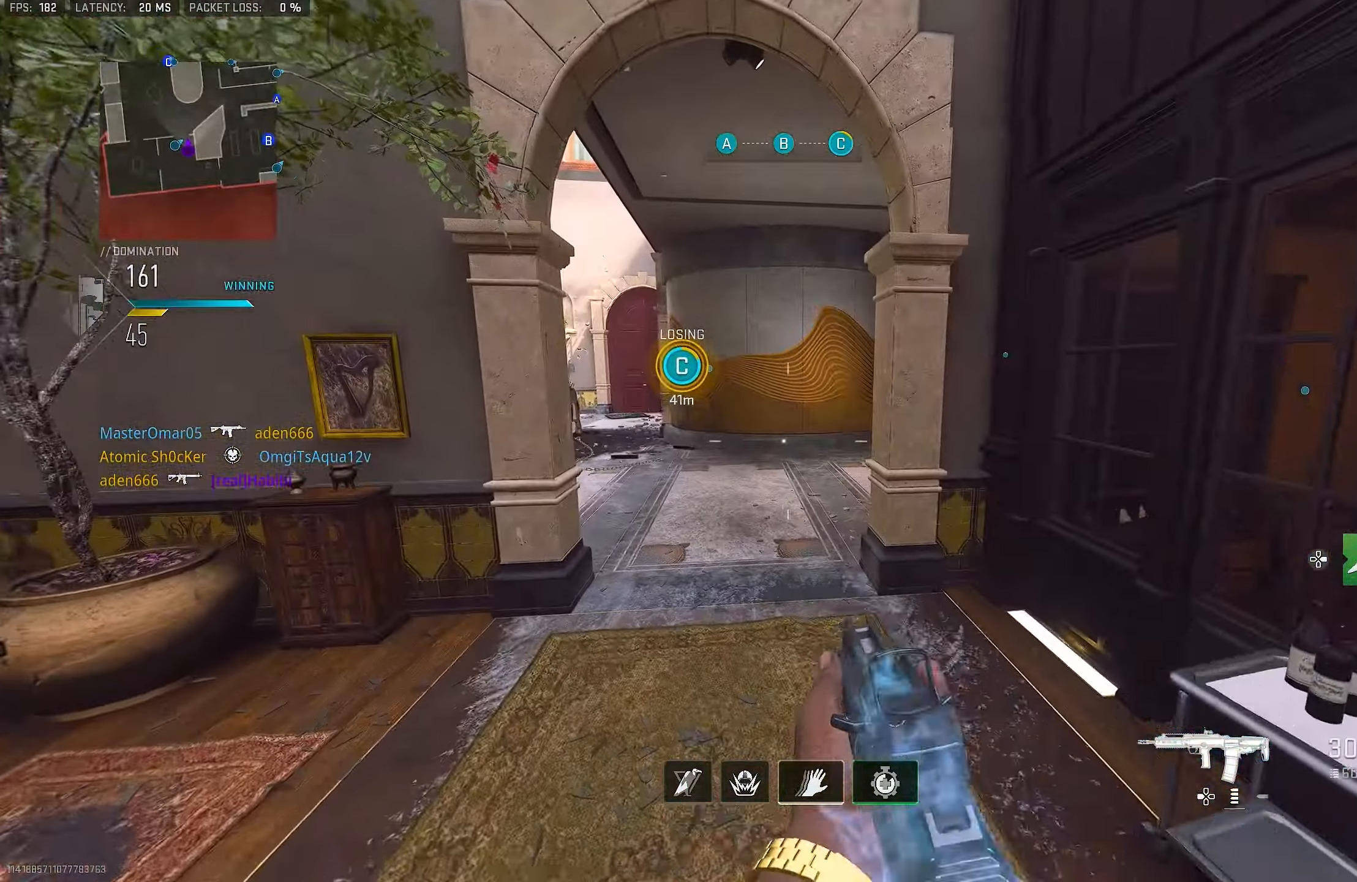
{"buttons": [], "left_stick": "up", "right_stick": "center", "events": [[50, "CROSS", "up"], [50, "TOUCHPAD", "down"], [184, "TOUCHPAD", "up"]]}
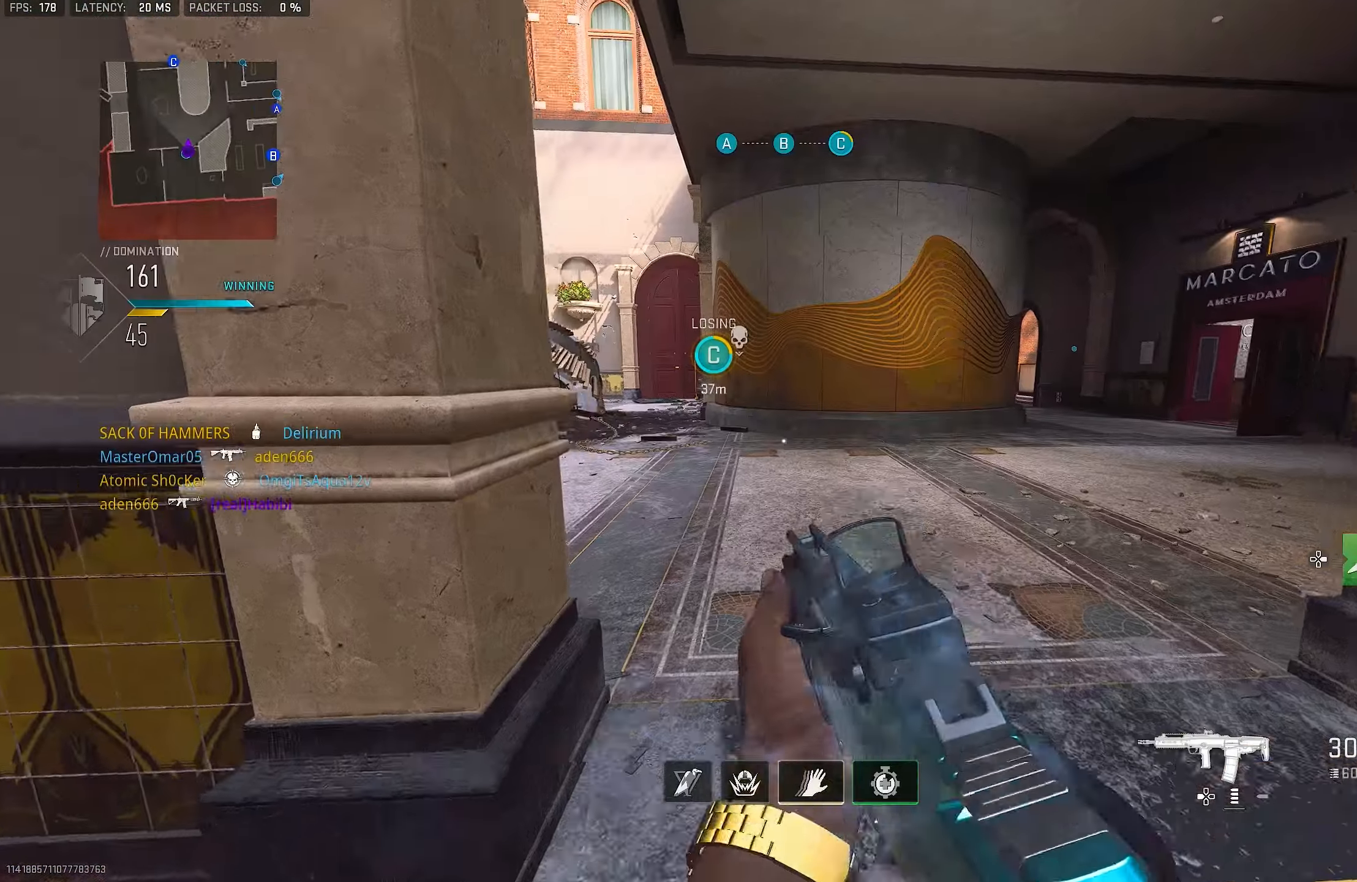
{"buttons": ["TRIANGLE"], "left_stick": "up", "right_stick": "center", "events": [[17, "TOUCHPAD", "down"], [50, "right_stick", "left"], [117, "TOUCHPAD", "up"], [217, "L3", "down"], [217, "right_stick", "center"], [350, "TRIANGLE", "down"], [384, "L3", "up"], [384, "TRIANGLE", "up"], [450, "TRIANGLE", "down"]]}
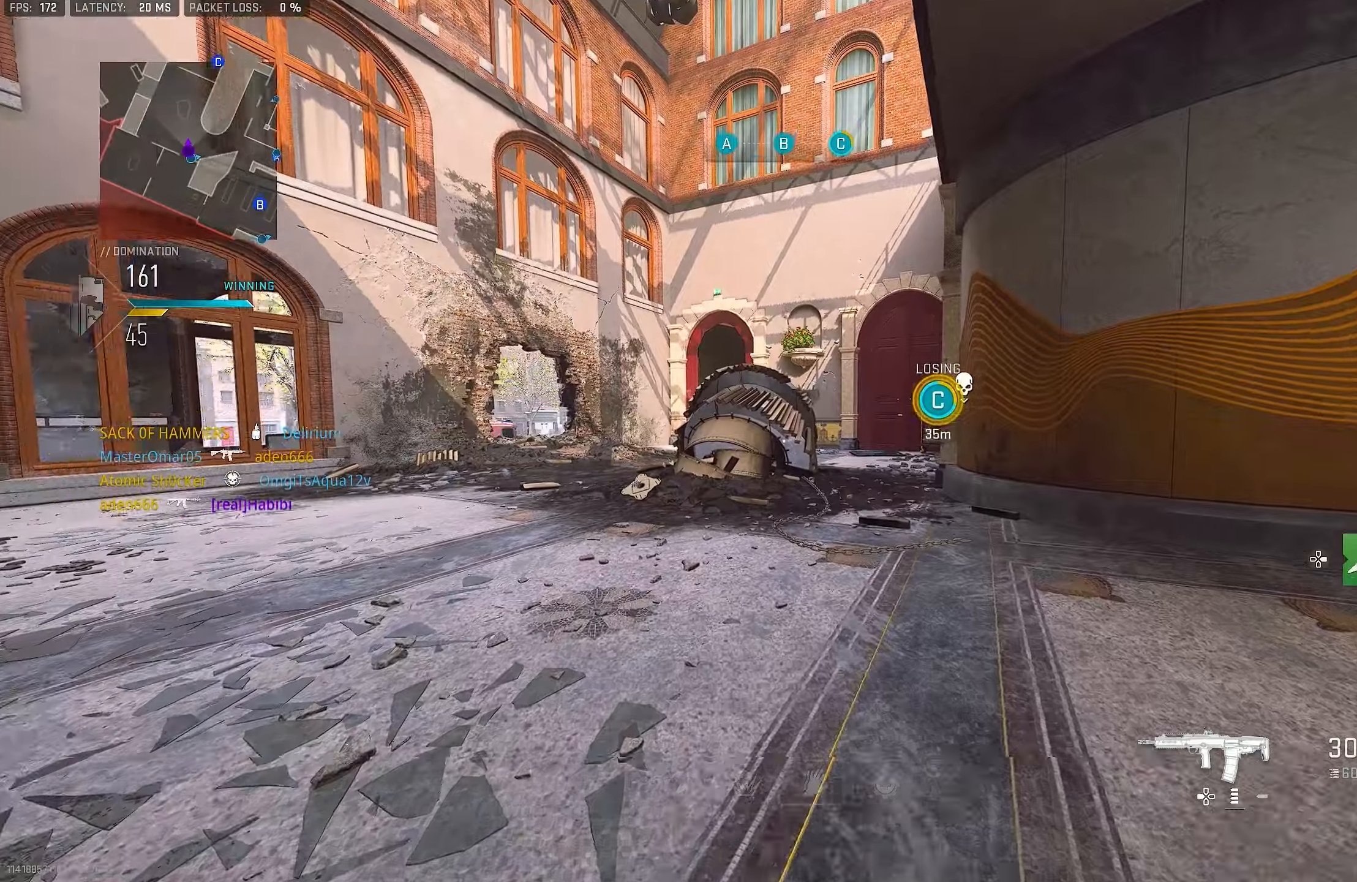
{"buttons": ["TRIANGLE"], "left_stick": "up-left", "right_stick": "center", "events": [[50, "TRIANGLE", "up"], [83, "left_stick", "up-left"], [116, "L3", "down"], [183, "right_stick", "left"], [283, "L3", "up"], [283, "right_stick", "center"], [350, "TRIANGLE", "down"], [383, "TRIANGLE", "up"], [450, "TRIANGLE", "down"]]}
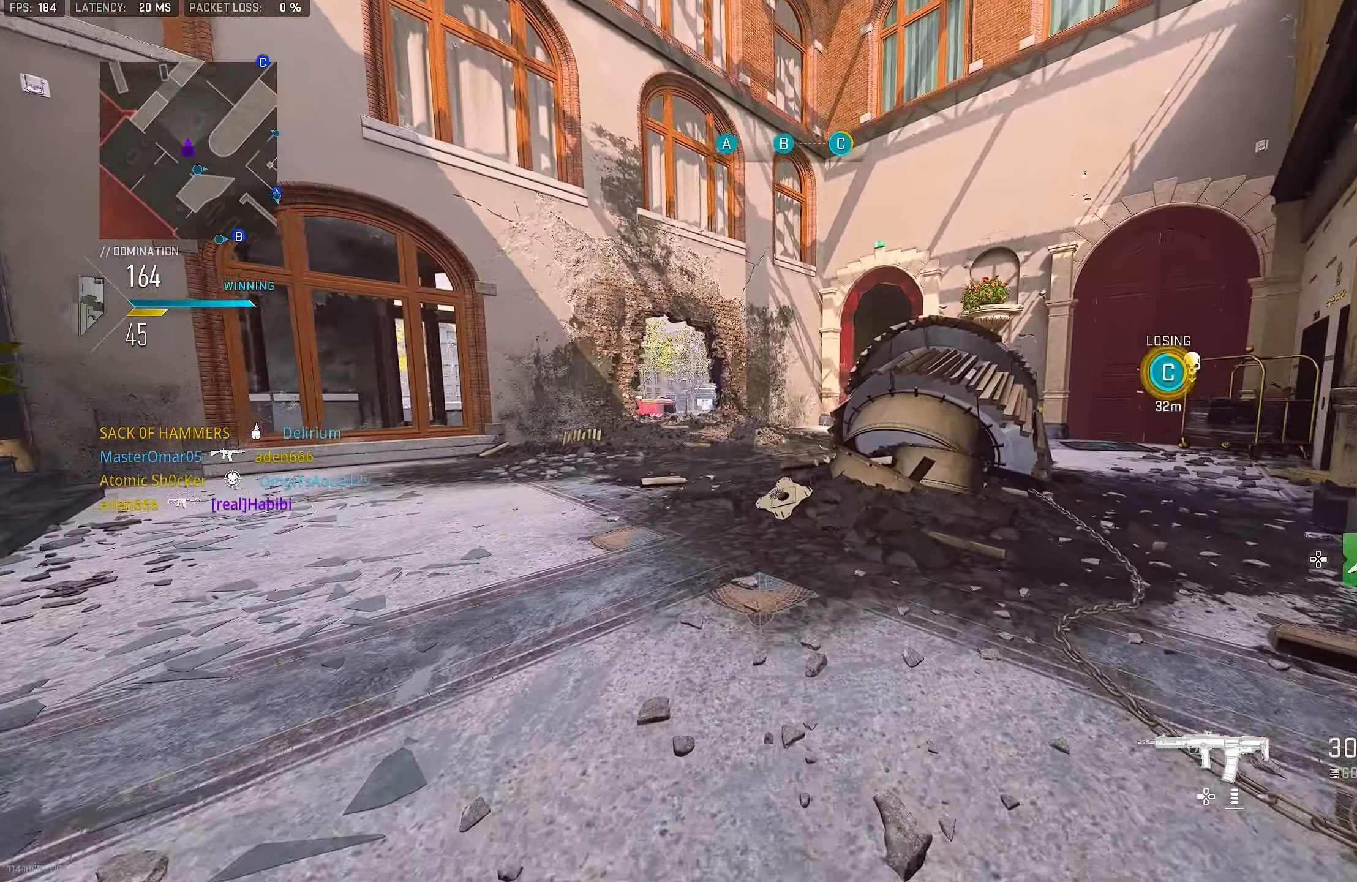
{"buttons": ["TRIANGLE"], "left_stick": "up-left", "right_stick": "center", "events": [[16, "TRIANGLE", "up"], [116, "L3", "down"], [283, "L3", "up"], [350, "TRIANGLE", "down"], [383, "TRIANGLE", "up"], [483, "TRIANGLE", "down"]]}
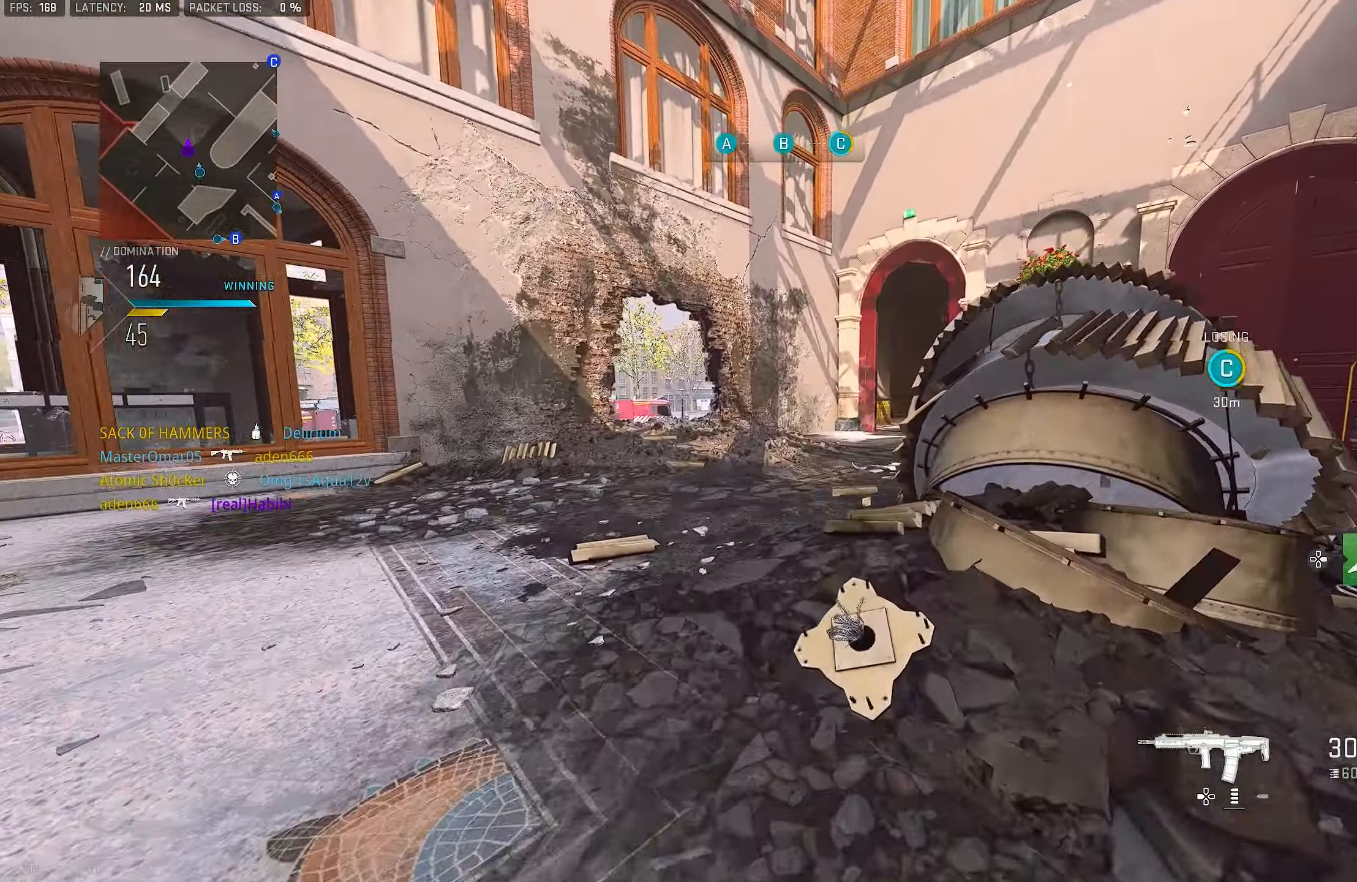
{"buttons": [], "left_stick": "up", "right_stick": "center", "events": [[83, "L3", "down"], [83, "TRIANGLE", "up"], [250, "L3", "up"], [283, "R3", "down"], [283, "left_stick", "up"], [416, "R3", "up"]]}
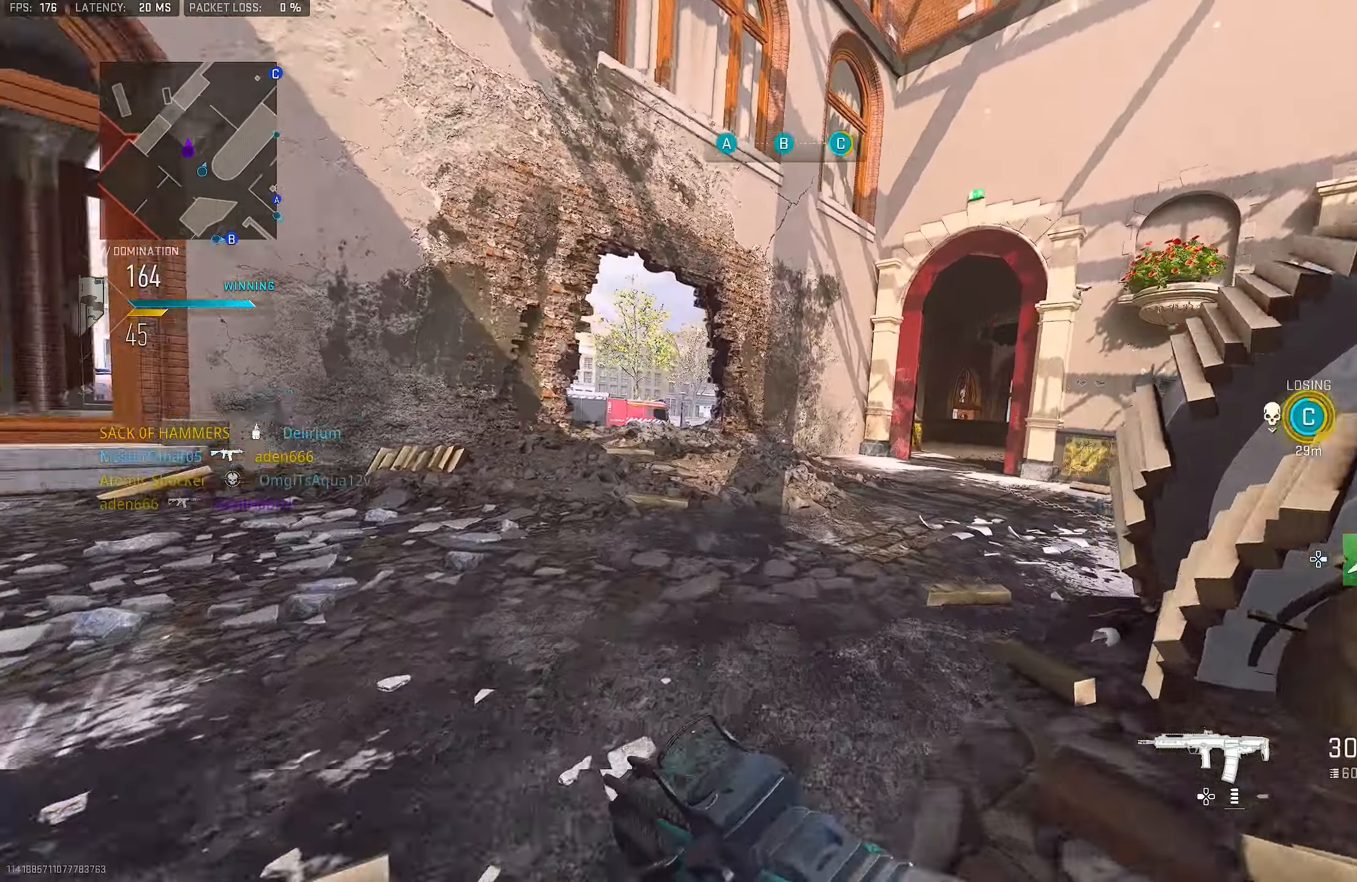
{"buttons": ["L1"], "left_stick": "up-left", "right_stick": "center", "events": [[83, "right_stick", "right"], [250, "left_stick", "up-left"], [283, "right_stick", "center"], [450, "L1", "down"]]}
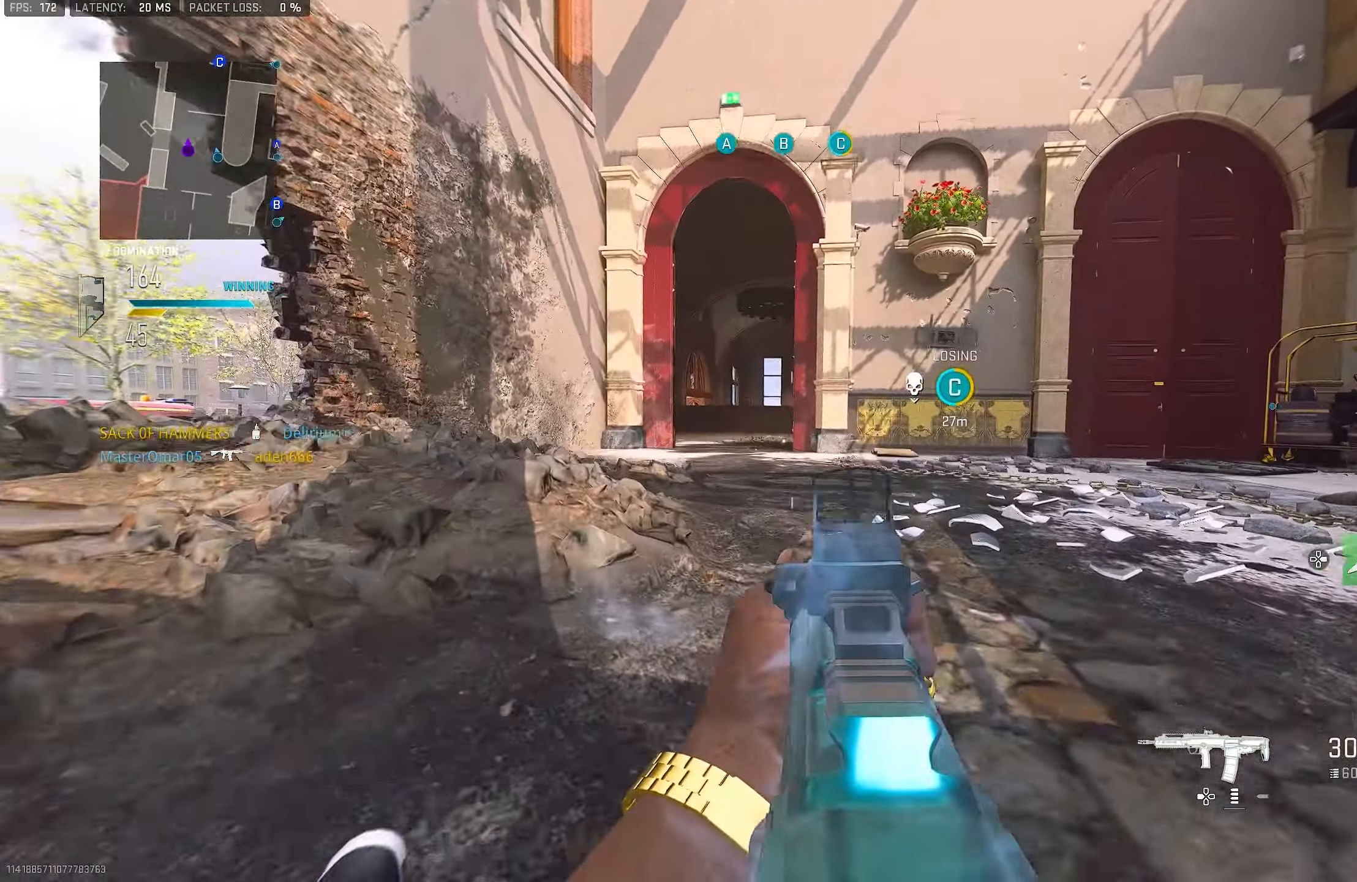
{"buttons": ["L3"], "left_stick": "up-left", "right_stick": "left", "events": [[83, "left_stick", "left"], [150, "L1", "up"], [216, "CROSS", "down"], [316, "CROSS", "up"], [316, "left_stick", "up-left"], [416, "L3", "down"], [450, "right_stick", "left"]]}
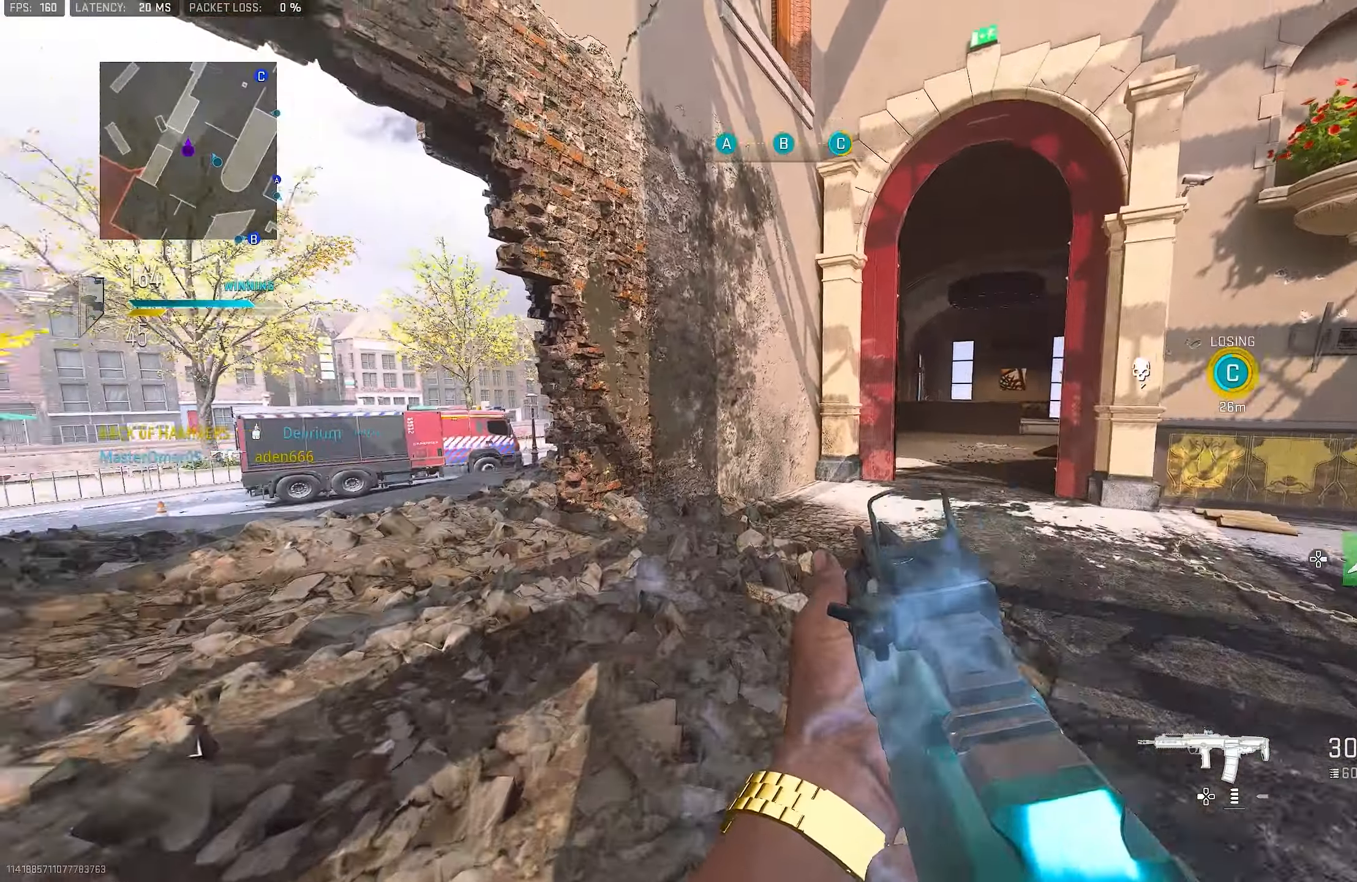
{"buttons": ["L1"], "left_stick": "up-left", "right_stick": "right", "events": [[16, "L3", "up"], [116, "L3", "down"], [150, "right_stick", "right"], [283, "CROSS", "down"], [283, "L3", "up"], [350, "L1", "down"], [350, "right_stick", "center"], [416, "CROSS", "up"], [483, "right_stick", "right"]]}
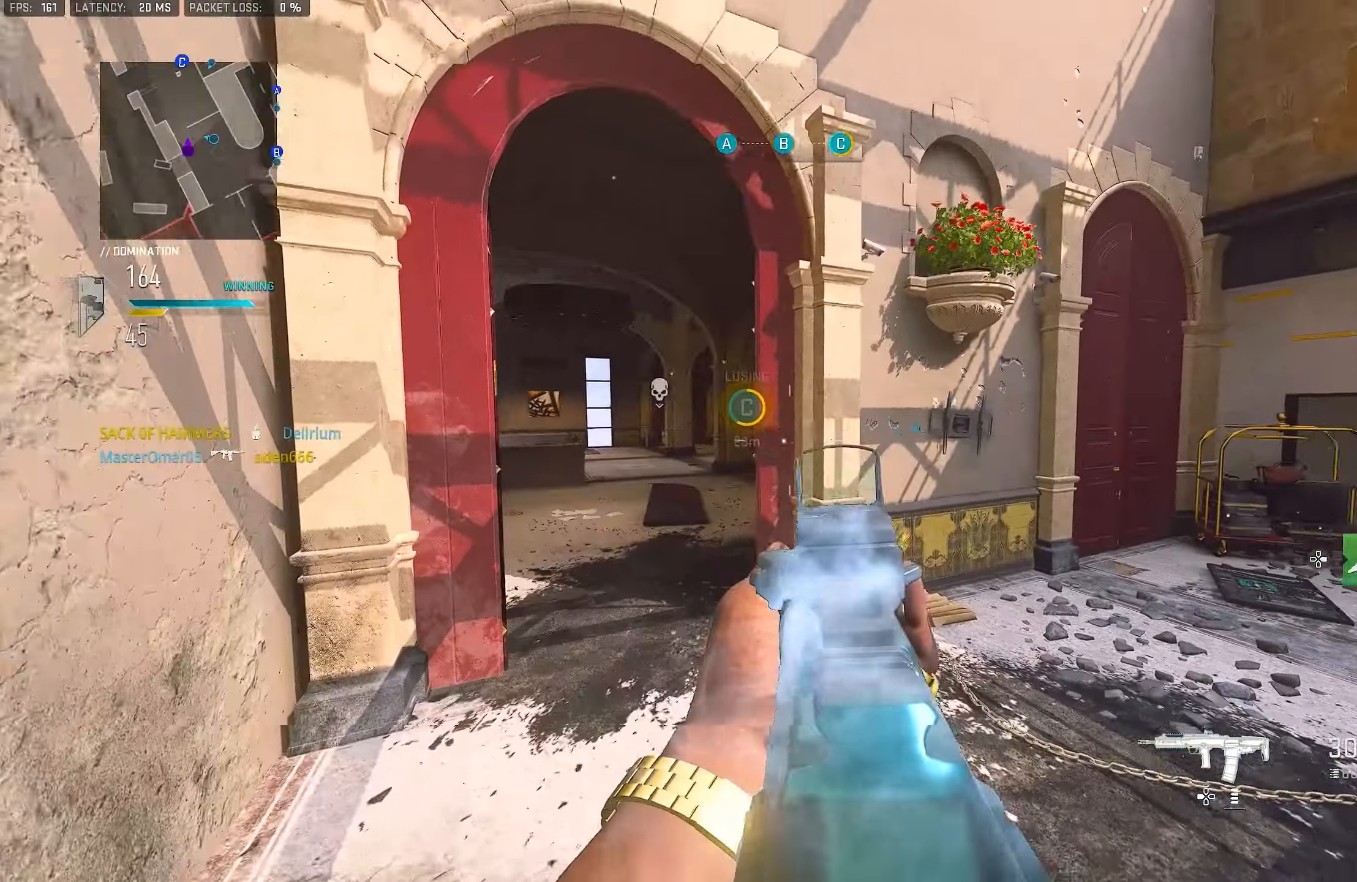
{"buttons": ["L1"], "left_stick": "up", "right_stick": "right", "events": [[83, "right_stick", "center"], [183, "right_stick", "left"], [283, "right_stick", "center"], [350, "left_stick", "up"], [416, "right_stick", "right"]]}
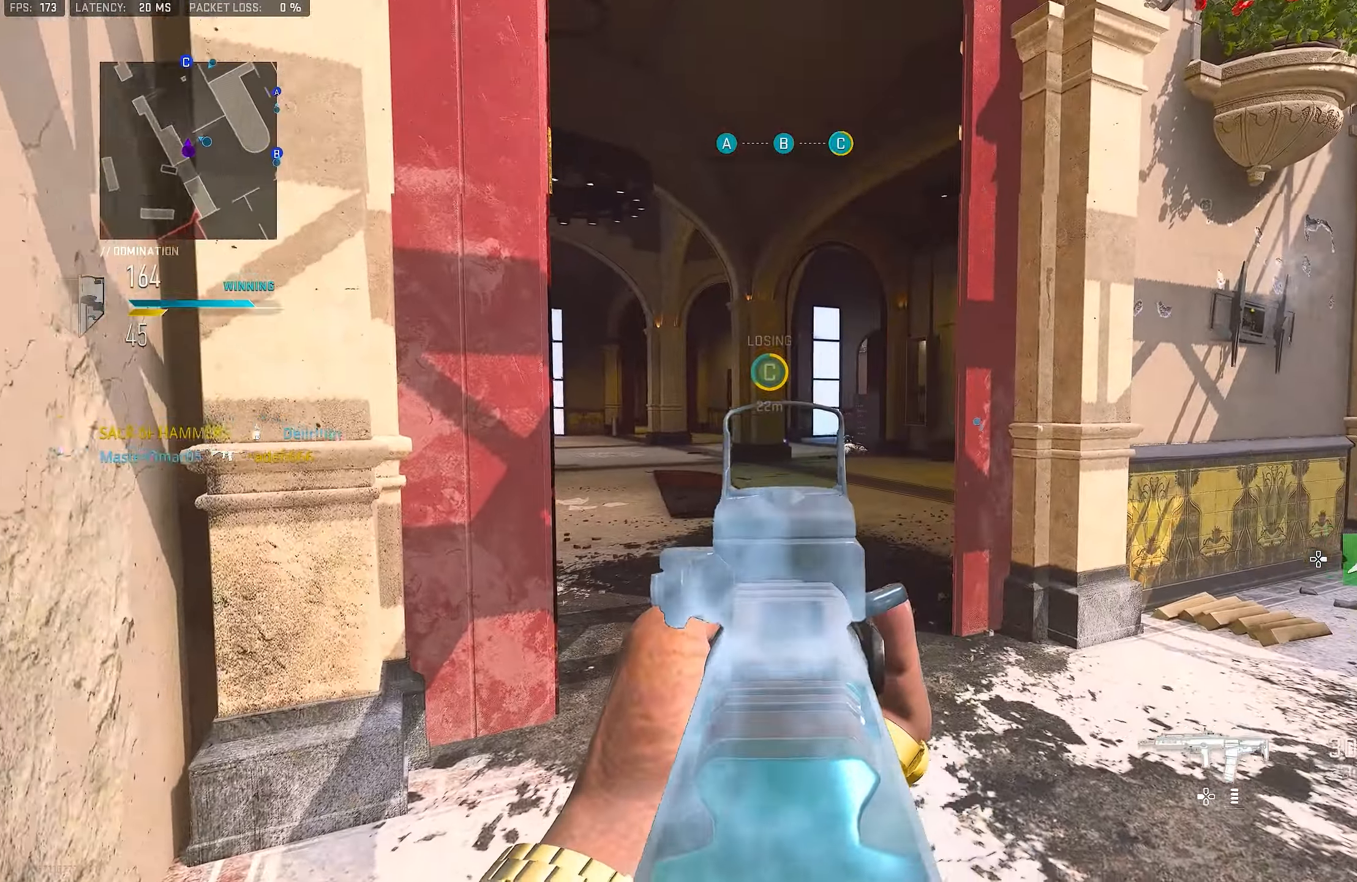
{"buttons": ["L1", "R1"], "left_stick": "up", "right_stick": "right", "events": [[50, "left_stick", "up-right"], [283, "R1", "down"], [316, "left_stick", "up"], [316, "right_stick", "center"], [383, "right_stick", "right"]]}
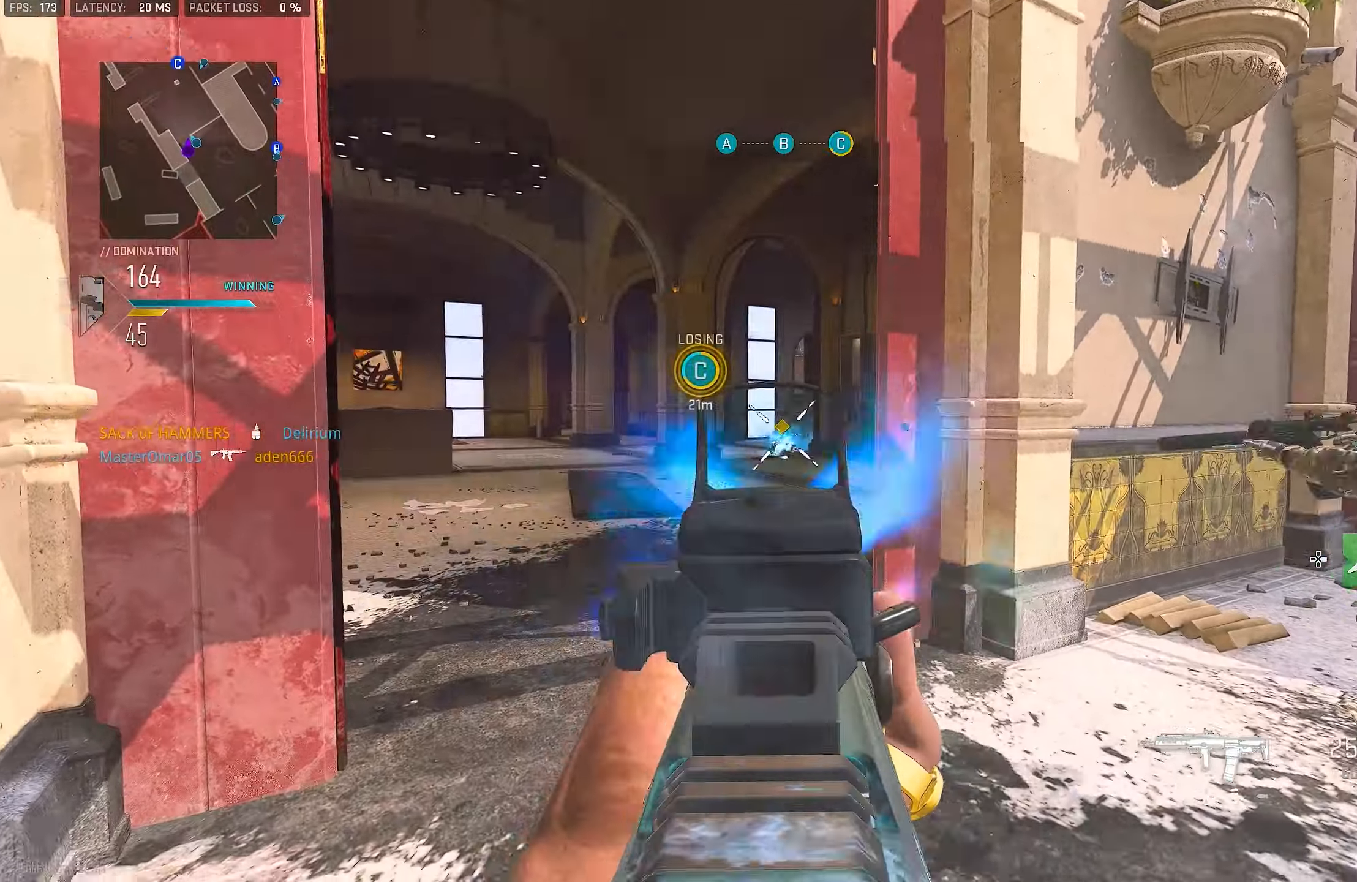
{"buttons": ["R1"], "left_stick": "up-left", "right_stick": "center", "events": [[50, "right_stick", "center"], [166, "right_stick", "down"], [416, "right_stick", "center"], [483, "L1", "up"], [483, "left_stick", "up-left"]]}
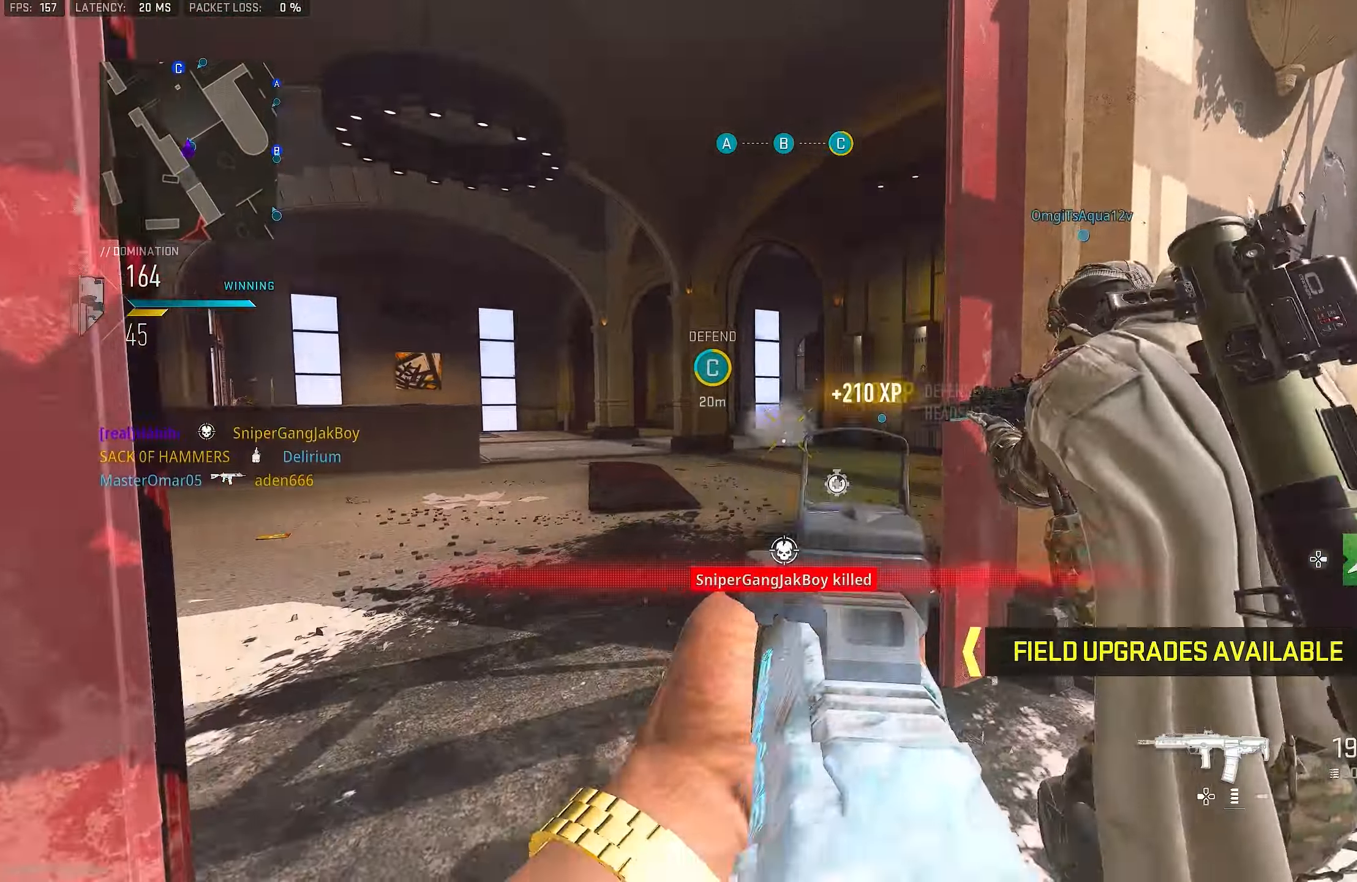
{"buttons": ["L3"], "left_stick": "up", "right_stick": "down-right", "events": [[50, "L3", "down"], [50, "R1", "up"], [150, "L3", "up"], [150, "TRIANGLE", "down"], [183, "TRIANGLE", "up"], [183, "left_stick", "up"], [216, "TRIANGLE", "down"], [350, "TRIANGLE", "up"], [416, "L3", "down"], [483, "right_stick", "down-right"]]}
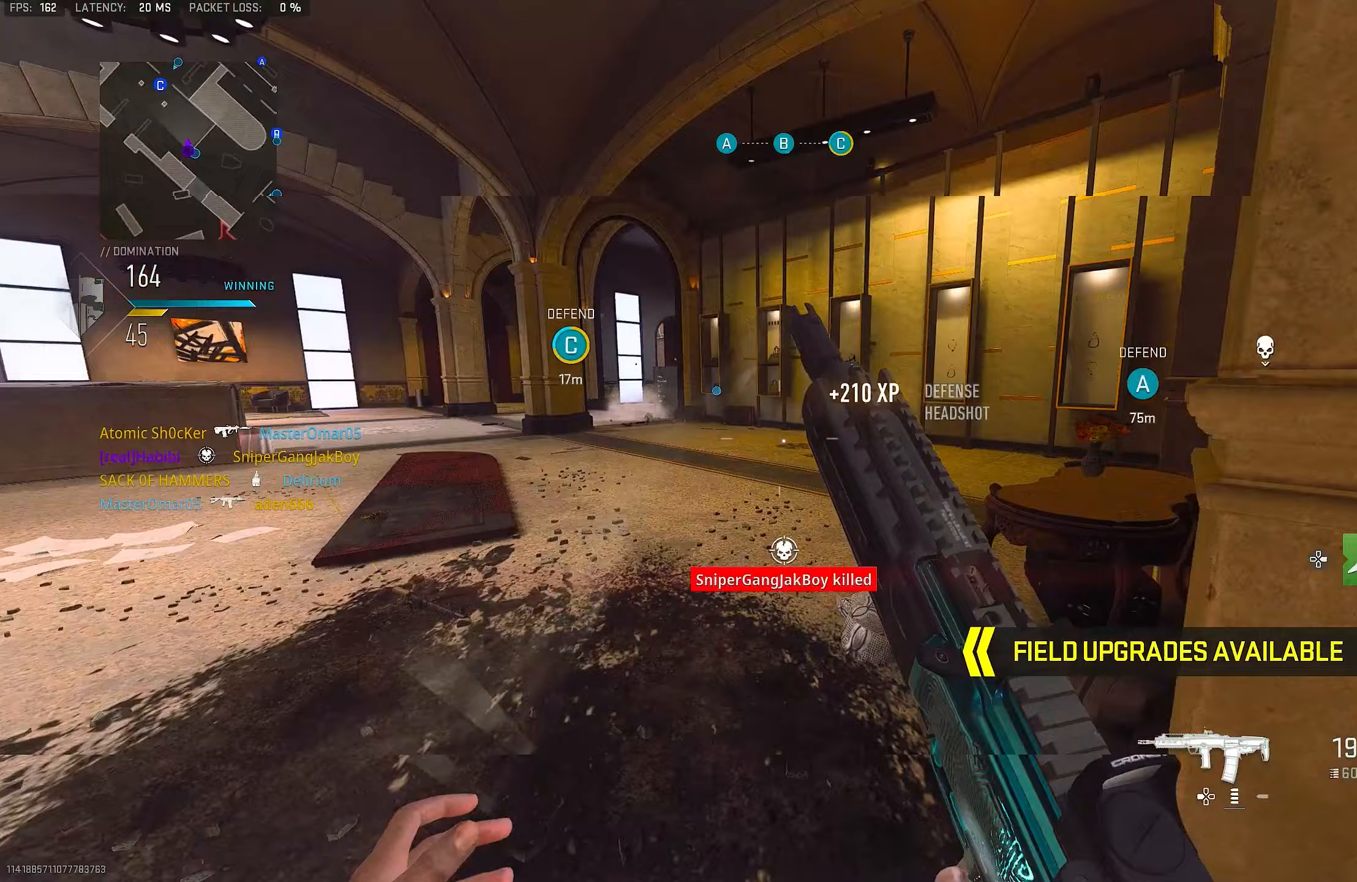
{"buttons": ["L3"], "left_stick": "up", "right_stick": "center", "events": [[17, "L3", "up"], [50, "right_stick", "right"], [217, "L3", "down"], [217, "right_stick", "center"], [317, "right_stick", "left"], [383, "right_stick", "center"]]}
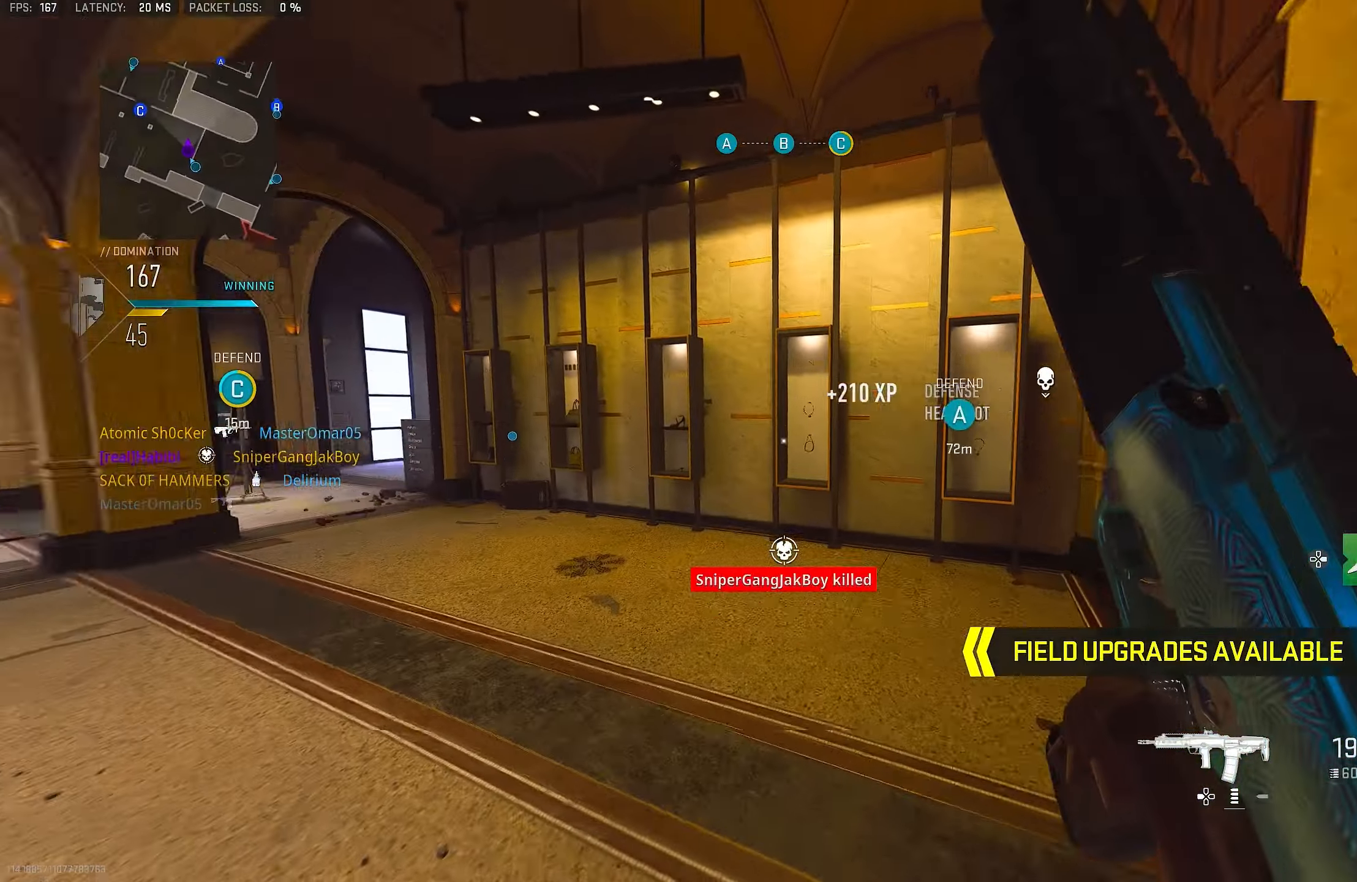
{"buttons": ["L1"], "left_stick": "up-right", "right_stick": "center", "events": [[17, "L3", "up"], [50, "right_stick", "left"], [183, "CROSS", "down"], [183, "L1", "down"], [217, "left_stick", "up-right"], [283, "right_stick", "center"], [383, "CROSS", "up"]]}
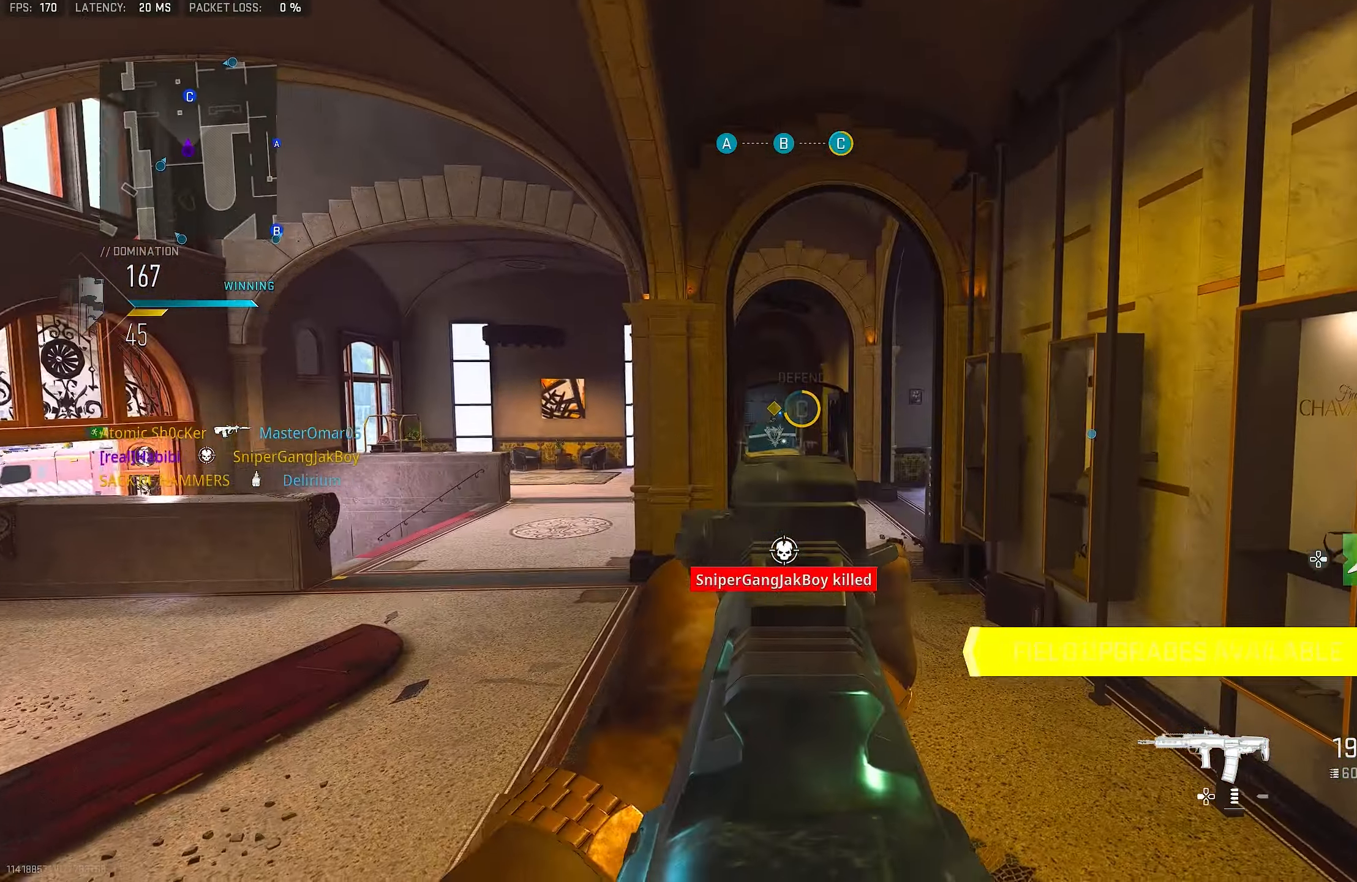
{"buttons": ["L1", "R1"], "left_stick": "center", "right_stick": "center", "events": [[183, "right_stick", "left"], [283, "right_stick", "center"], [350, "right_stick", "up"], [450, "R1", "down"], [450, "right_stick", "center"], [483, "left_stick", "center"]]}
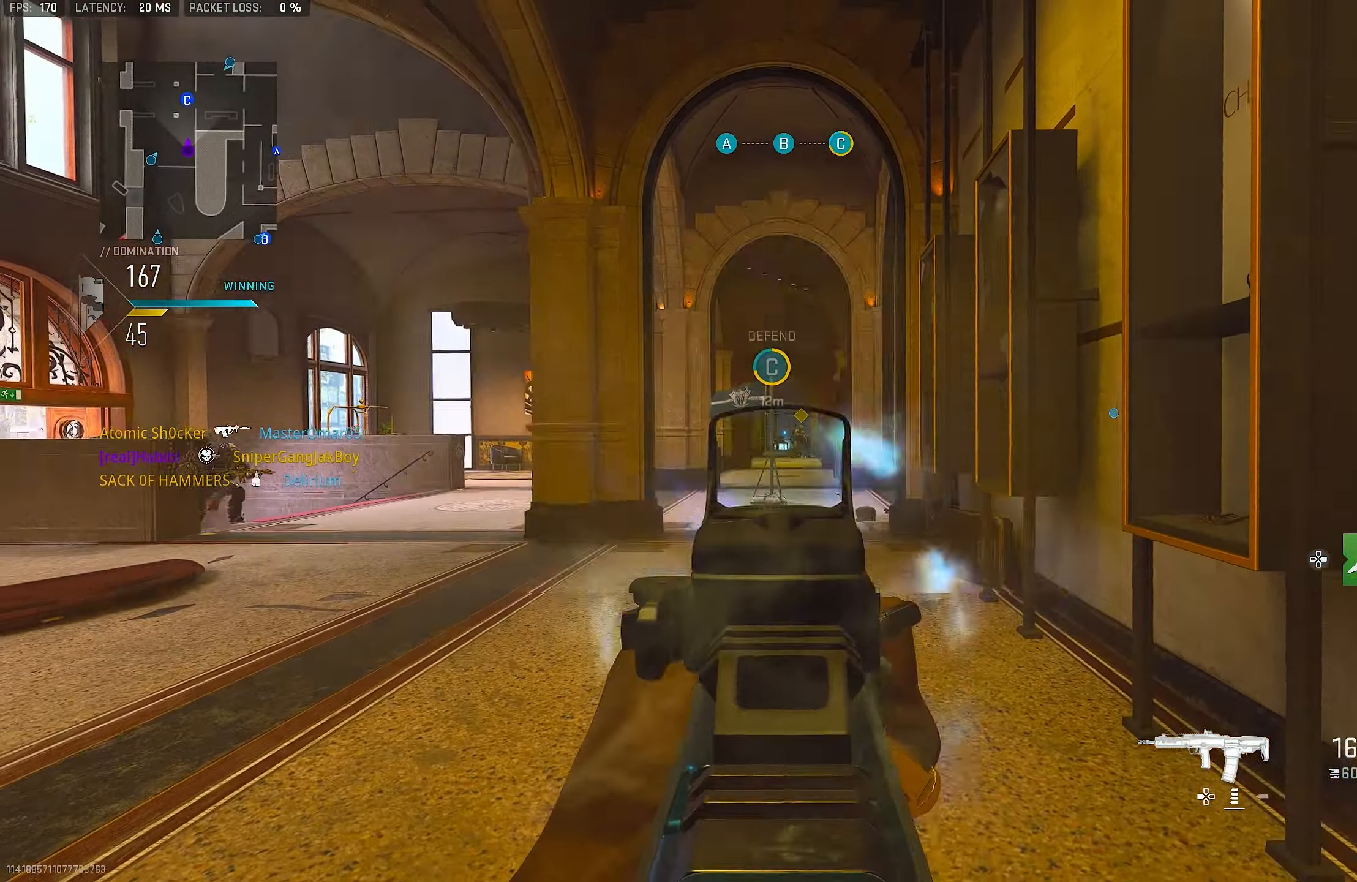
{"buttons": ["L1", "R1"], "left_stick": "left", "right_stick": "down", "events": [[17, "left_stick", "left"], [117, "right_stick", "down-right"], [383, "right_stick", "down"]]}
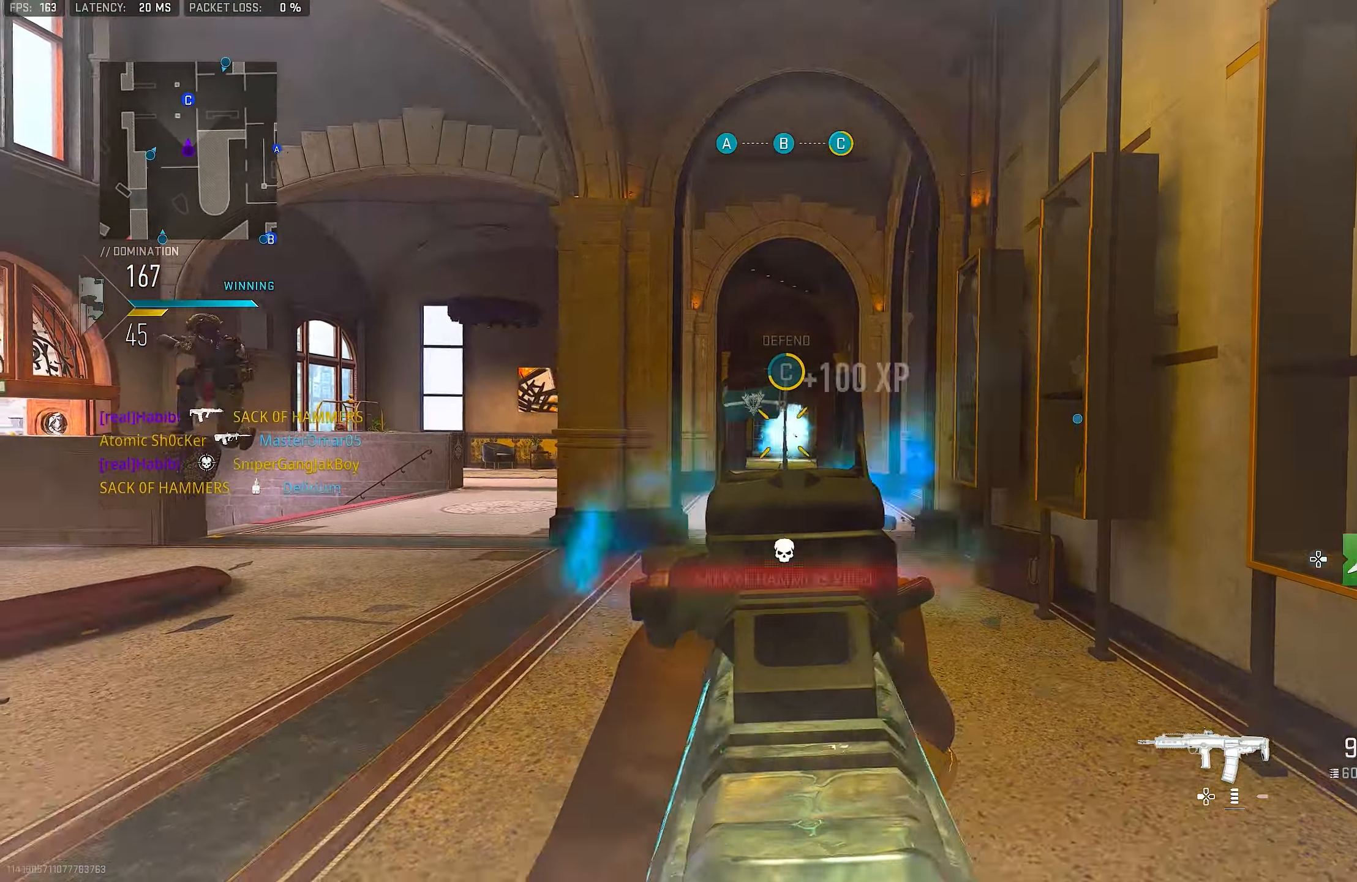
{"buttons": ["CROSS", "L1"], "left_stick": "left", "right_stick": "right", "events": [[150, "L1", "up"], [217, "right_stick", "left"], [250, "R1", "up"], [317, "L1", "down"], [350, "CROSS", "down"], [383, "right_stick", "center"], [483, "right_stick", "right"]]}
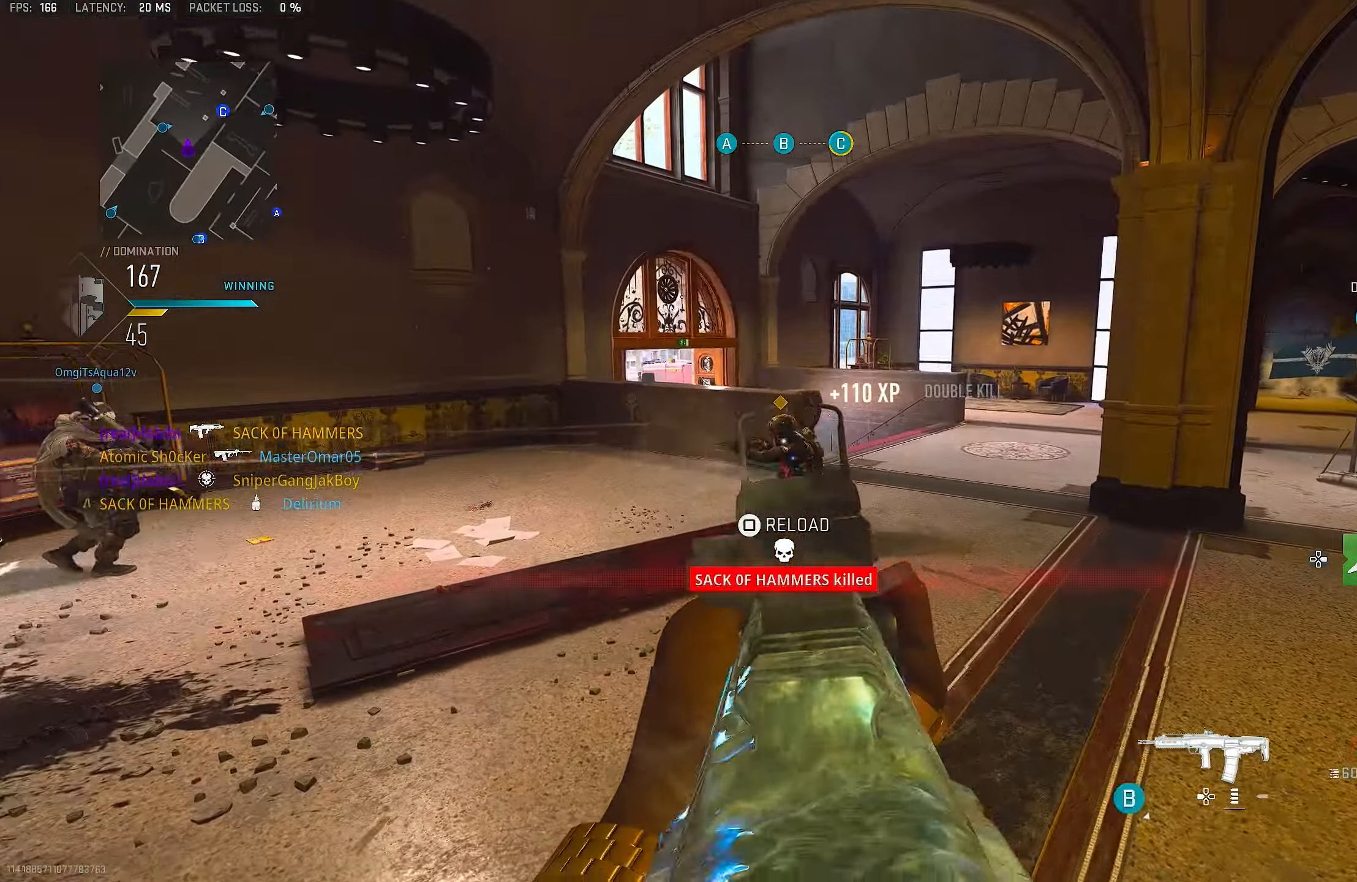
{"buttons": ["L1", "R1"], "left_stick": "up-left", "right_stick": "center", "events": [[83, "CROSS", "up"], [83, "R1", "down"], [117, "right_stick", "center"], [283, "left_stick", "up-left"], [283, "right_stick", "up-right"], [483, "right_stick", "center"]]}
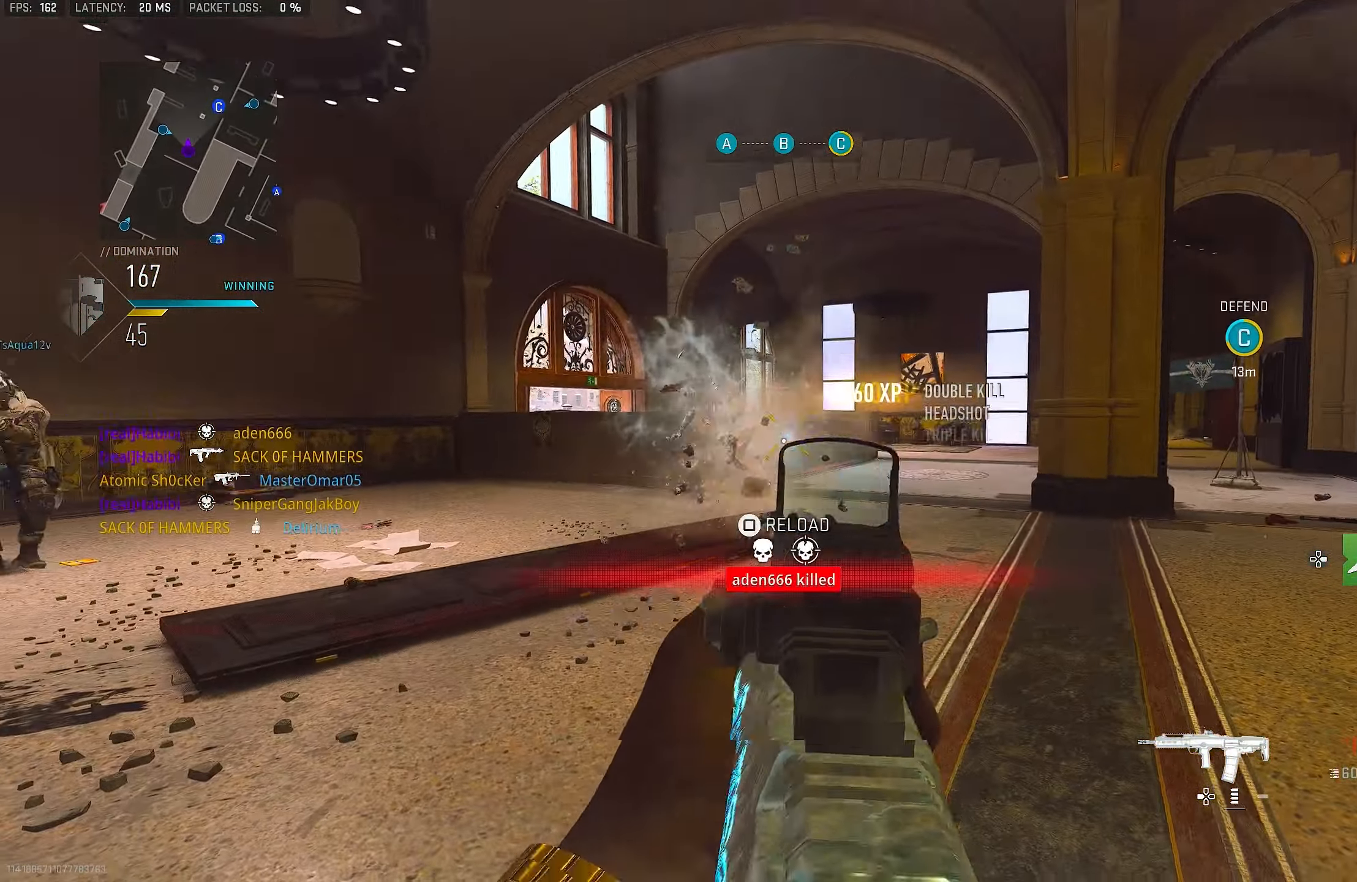
{"buttons": [], "left_stick": "down-left", "right_stick": "right", "events": [[17, "L1", "up"], [83, "R1", "up"], [83, "SQUARE", "down"], [150, "SQUARE", "up"], [283, "left_stick", "down-left"], [350, "right_stick", "right"]]}
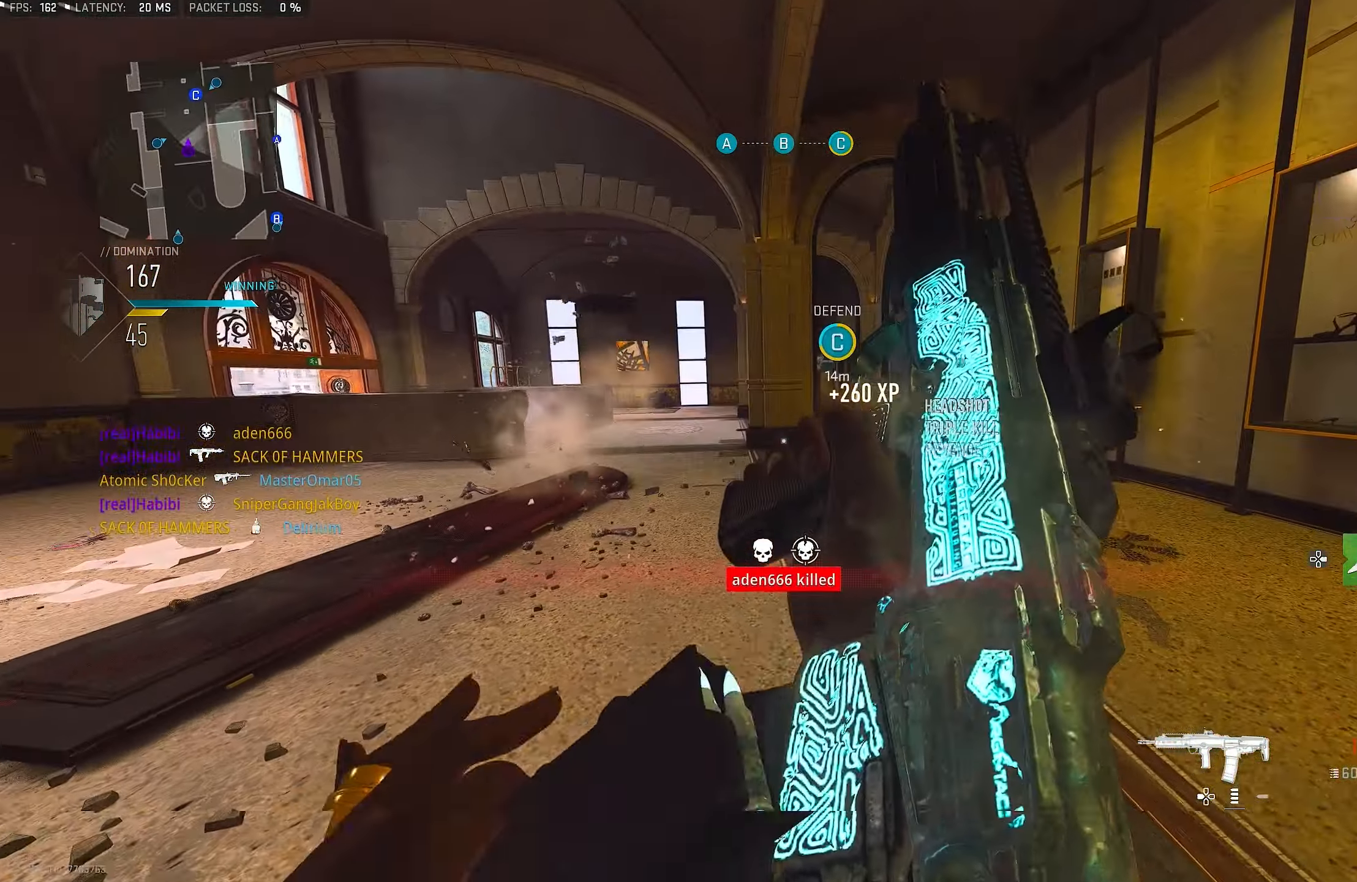
{"buttons": [], "left_stick": "right", "right_stick": "center", "events": [[50, "right_stick", "center"], [150, "left_stick", "up-left"], [417, "left_stick", "right"]]}
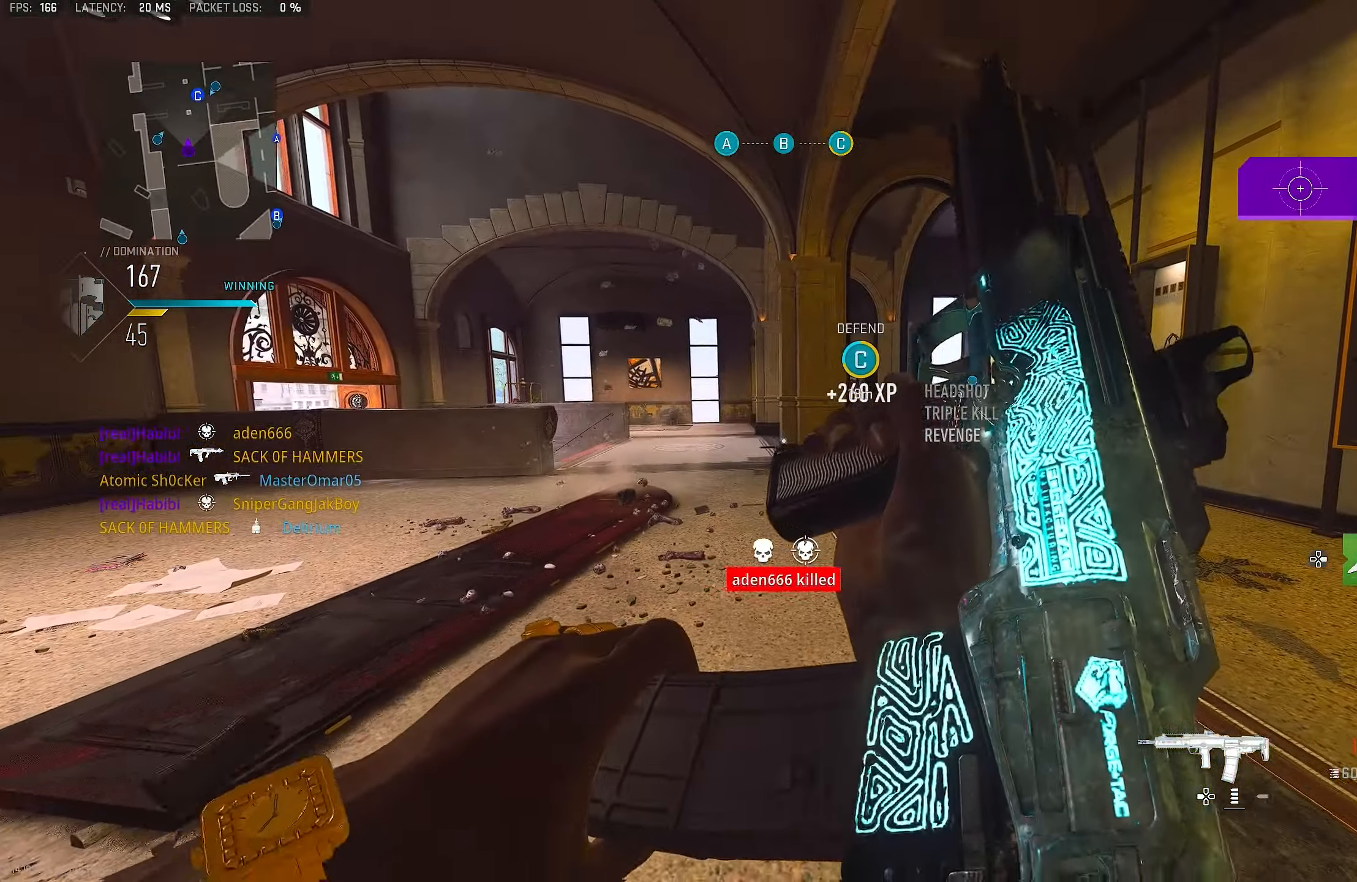
{"buttons": ["L1"], "left_stick": "right", "right_stick": "center", "events": [[350, "L1", "down"]]}
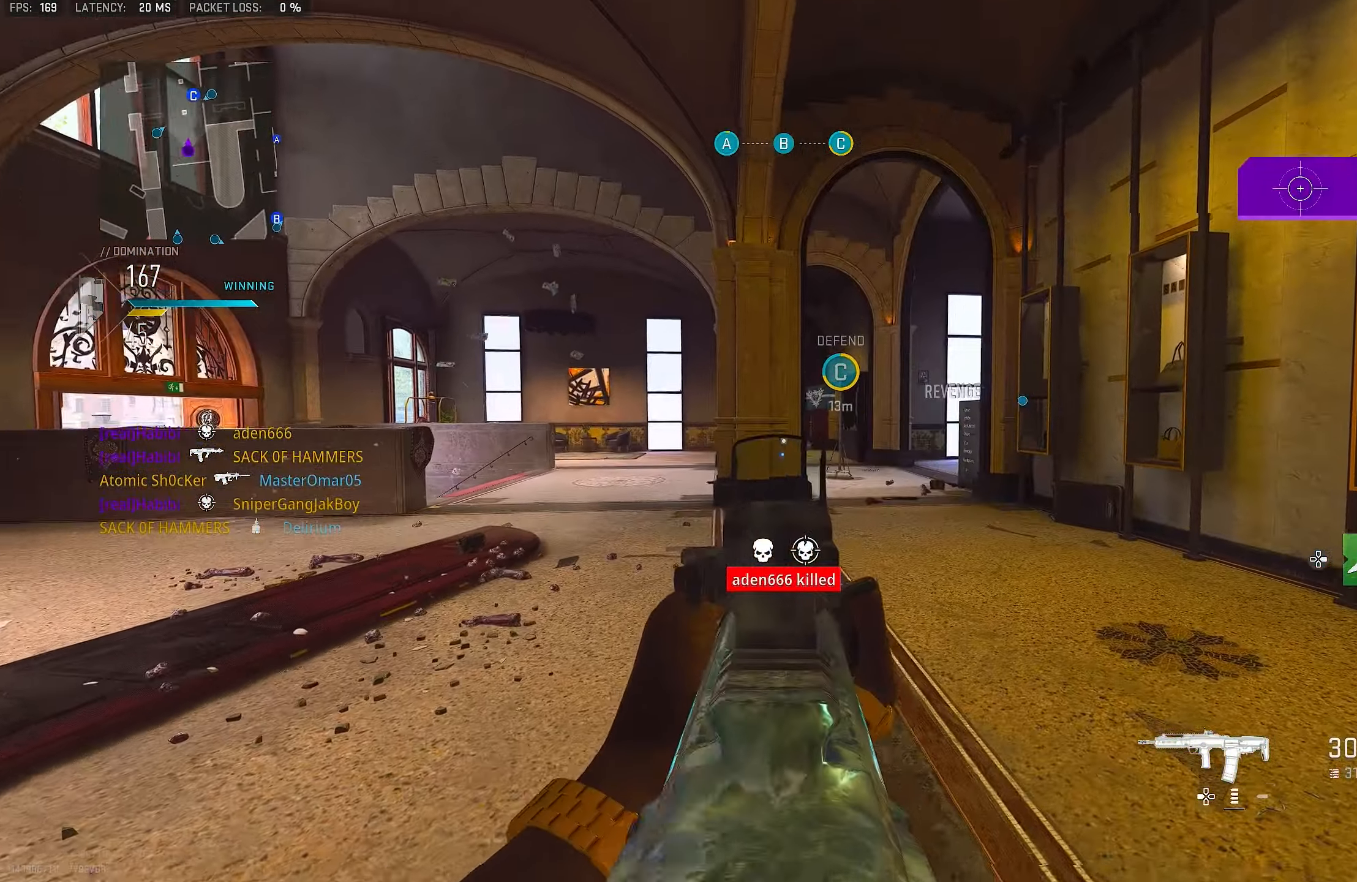
{"buttons": ["L1"], "left_stick": "up-right", "right_stick": "center", "events": [[83, "L1", "up"], [83, "left_stick", "up-right"], [250, "L1", "down"]]}
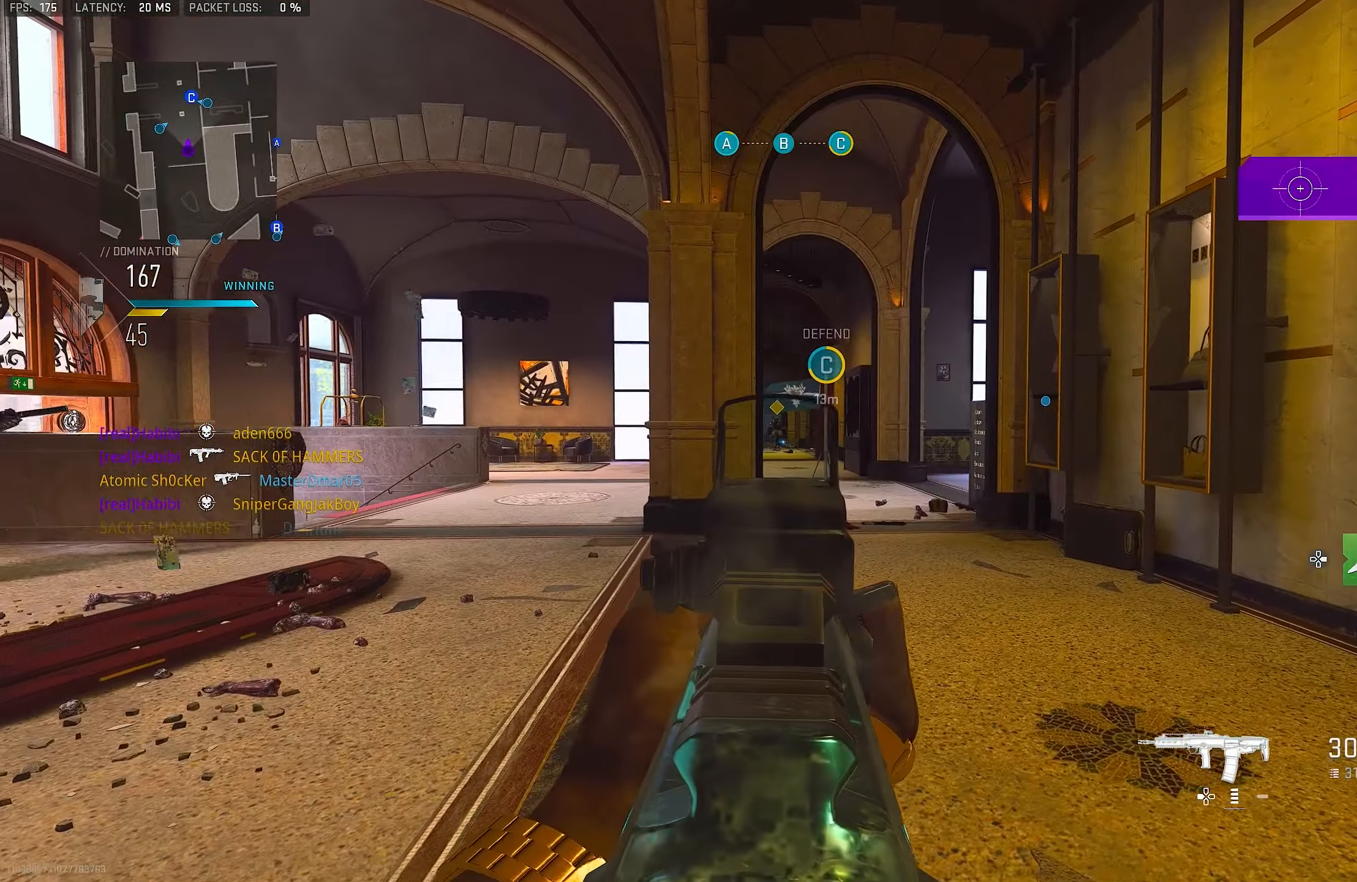
{"buttons": ["L1", "R1"], "left_stick": "right", "right_stick": "right", "events": [[17, "right_stick", "left"], [250, "R1", "down"], [250, "right_stick", "center"], [384, "right_stick", "right"], [400, "left_stick", "right"]]}
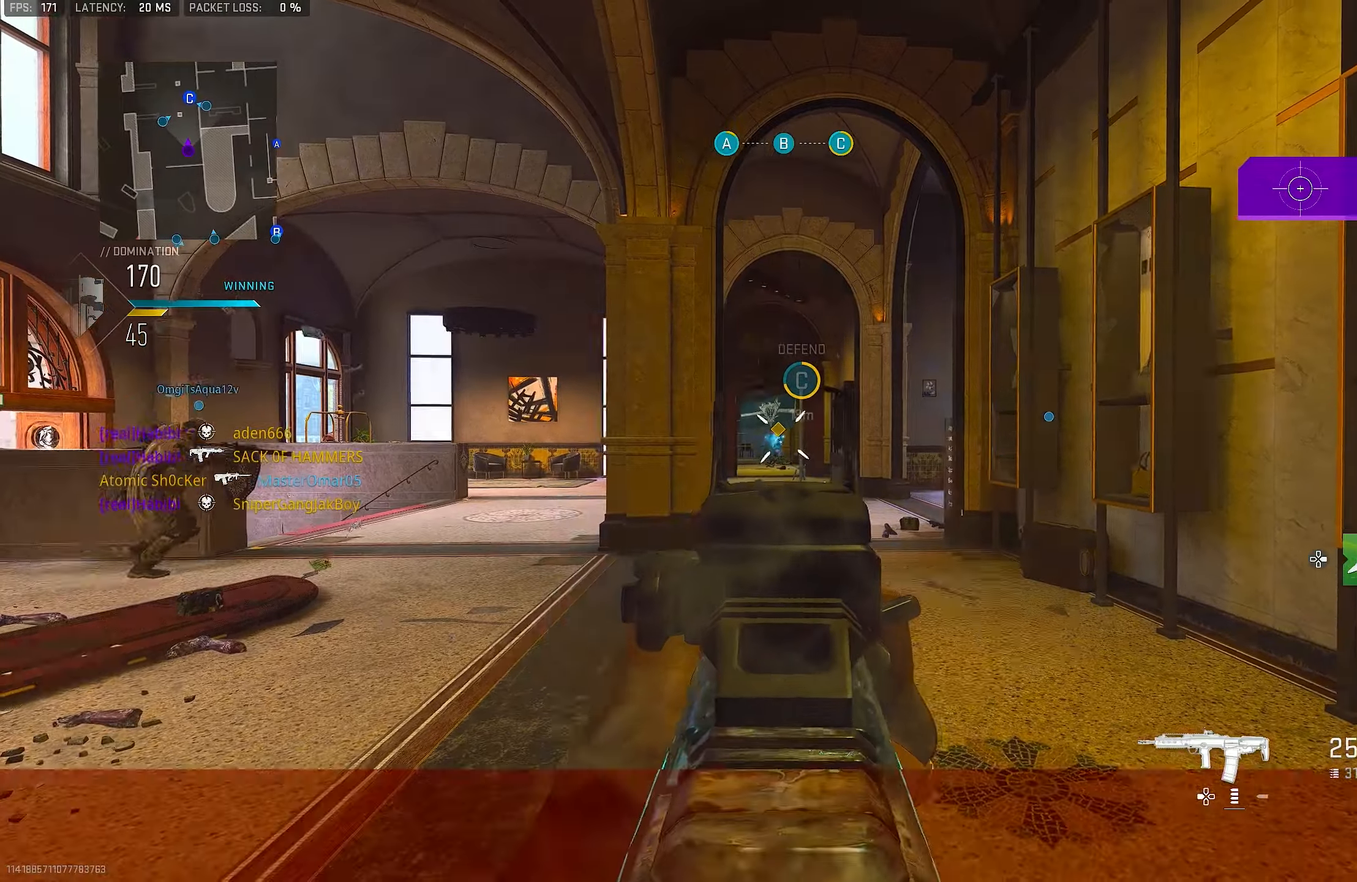
{"buttons": ["L1", "R1"], "left_stick": "left", "right_stick": "down", "events": [[17, "left_stick", "left"], [17, "right_stick", "down"]]}
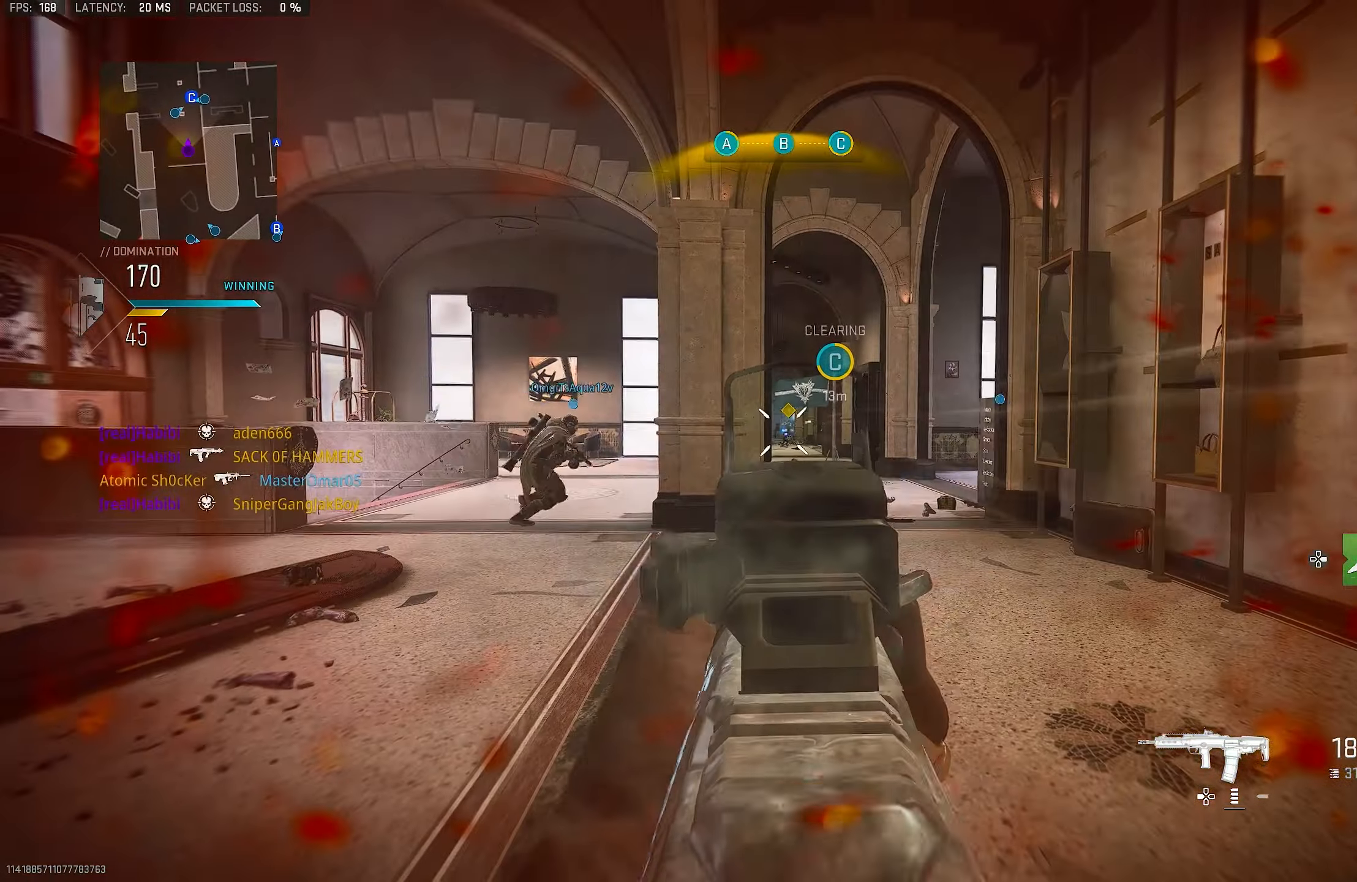
{"buttons": ["L1", "R1"], "left_stick": "right", "right_stick": "center", "events": [[84, "left_stick", "center"], [117, "right_stick", "center"], [150, "left_stick", "right"]]}
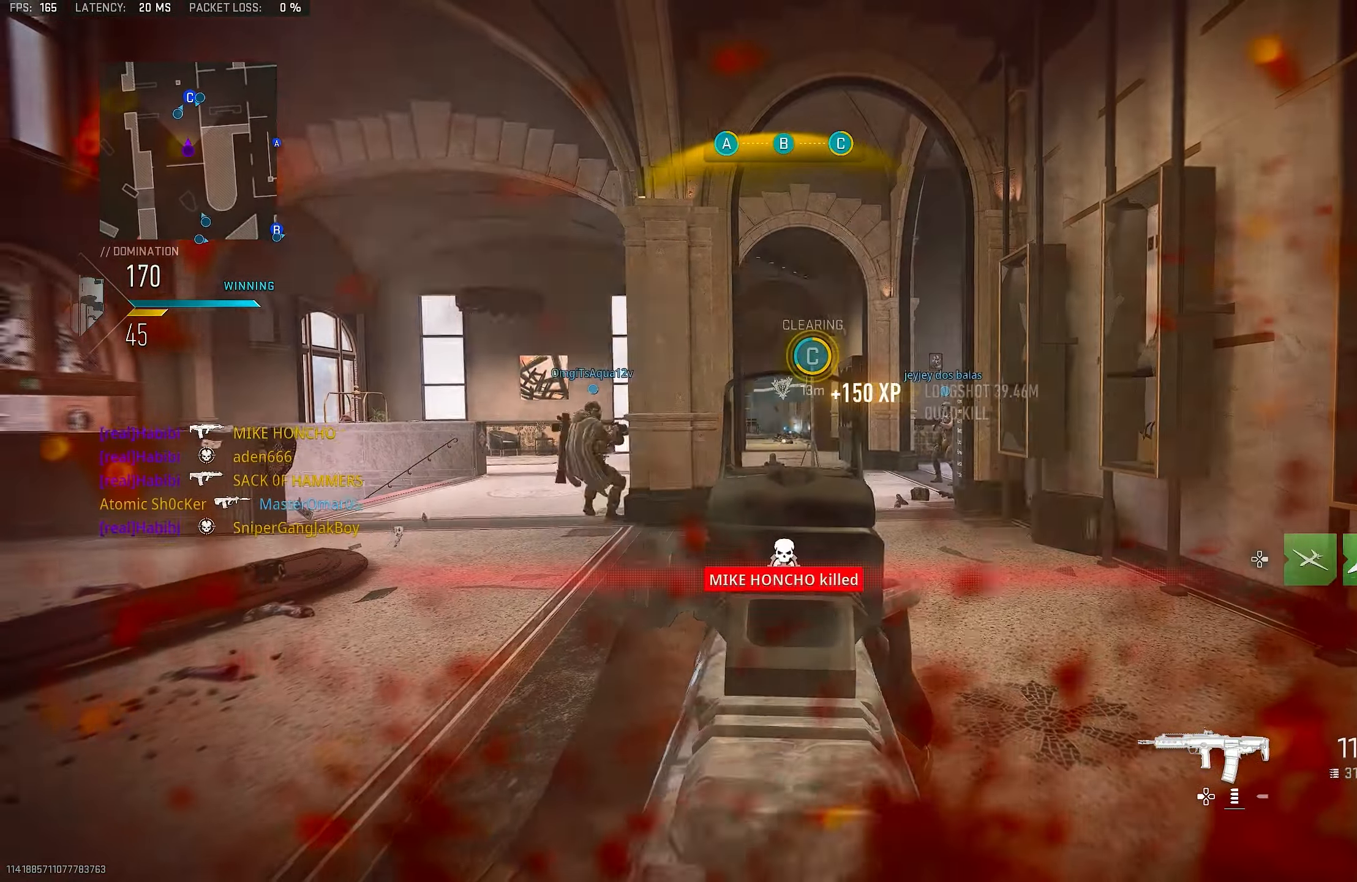
{"buttons": [], "left_stick": "left", "right_stick": "left", "events": [[17, "left_stick", "left"], [84, "L1", "up"], [117, "R1", "up"], [250, "SQUARE", "down"], [317, "SQUARE", "up"], [350, "right_stick", "left"]]}
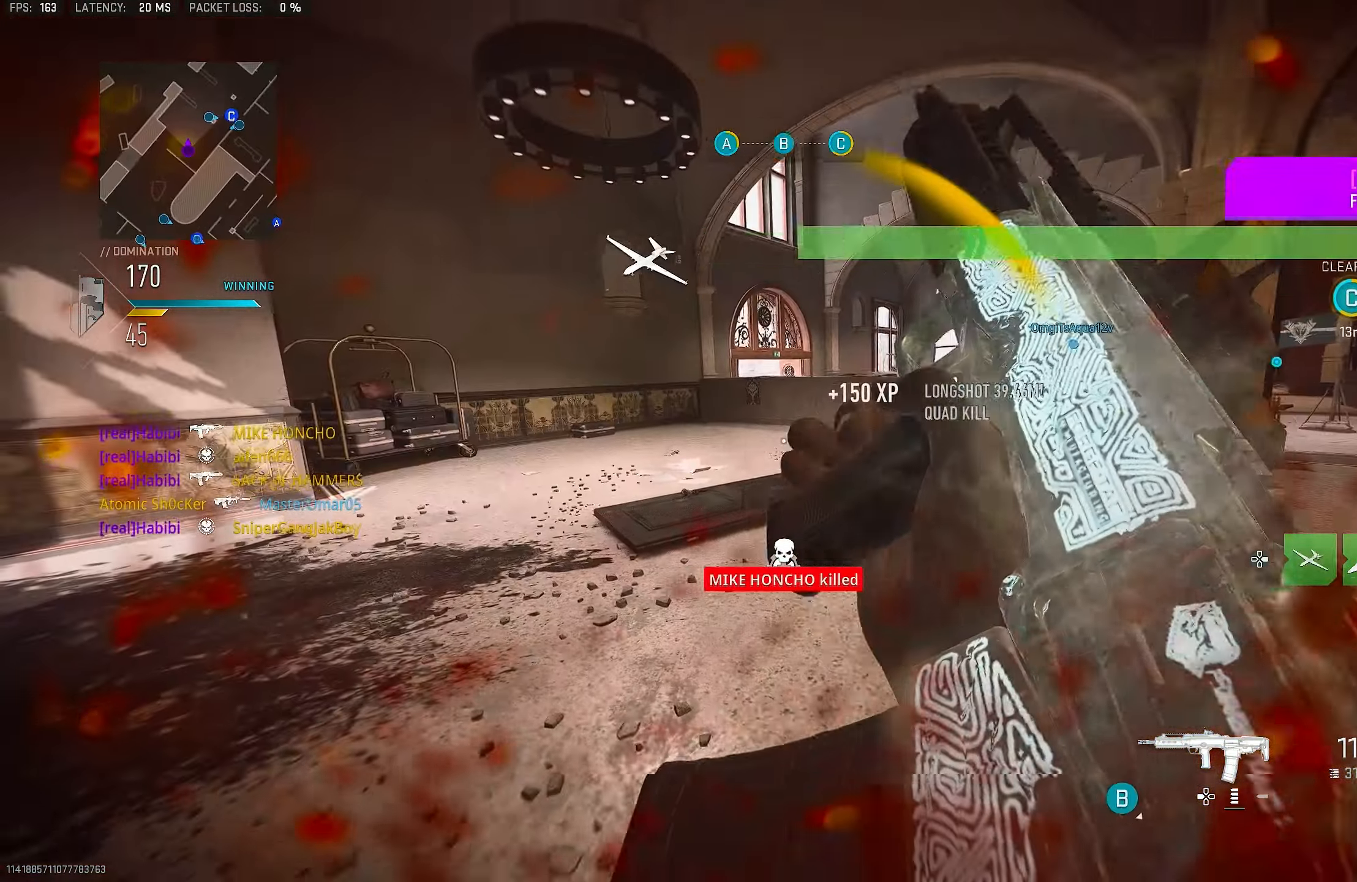
{"buttons": [], "left_stick": "up", "right_stick": "left", "events": [[34, "left_stick", "up-left"], [84, "right_stick", "center"], [217, "R3", "down"], [284, "CROSS", "down"], [317, "right_stick", "left"], [384, "R3", "up"], [417, "left_stick", "up"], [484, "CROSS", "up"]]}